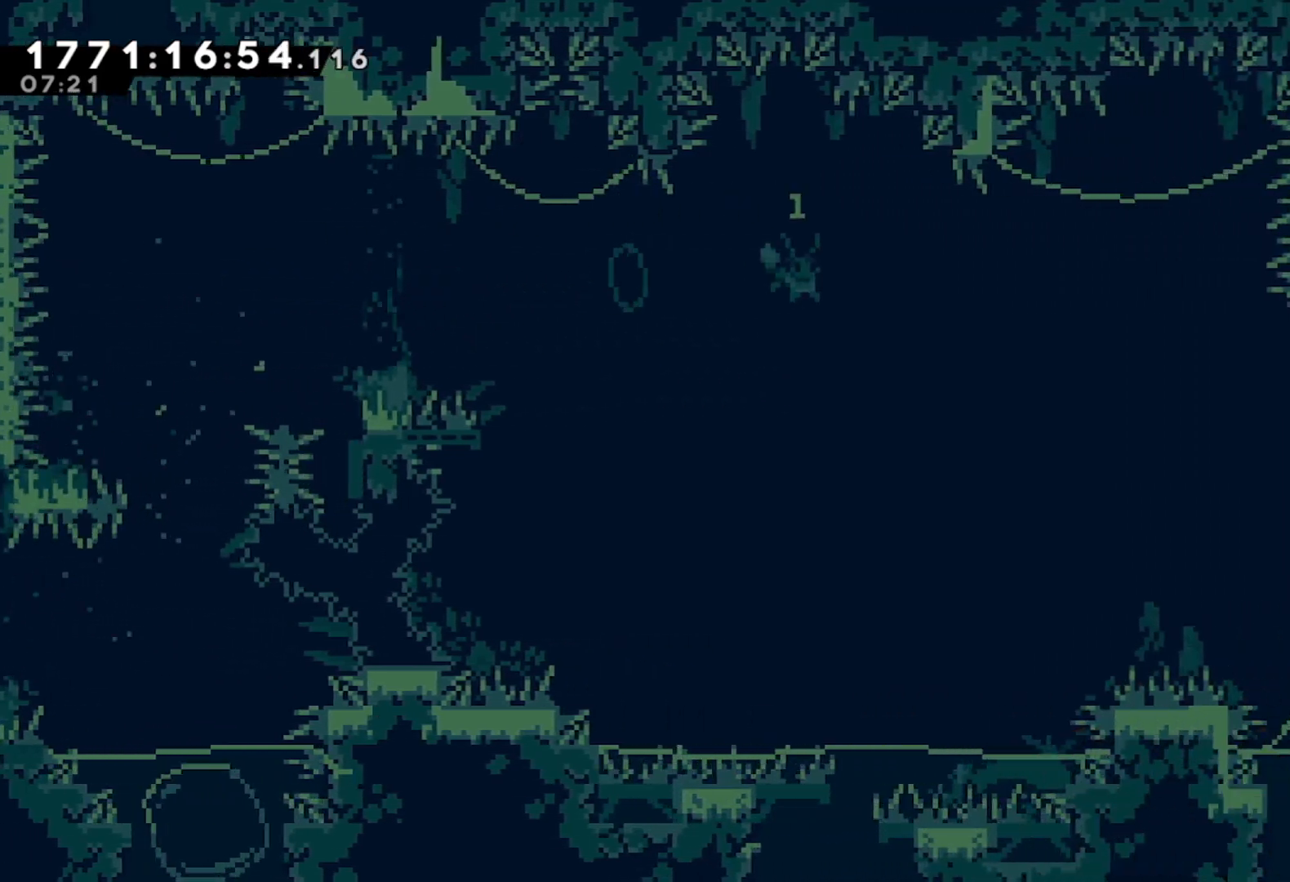
Gameplay with a controller (Xbox layout); each line is a JSON object with the inputs held at the frame after it. "events" lists button and stick changes between this image and that frame as [ms after this image, input, new state], when the widget could be followed in between. Not read: right_stick.
{"buttons": ["X", "L2"], "left_stick": "right", "events": [[300, "A", "up"], [433, "X", "down"], [450, "L2", "down"]]}
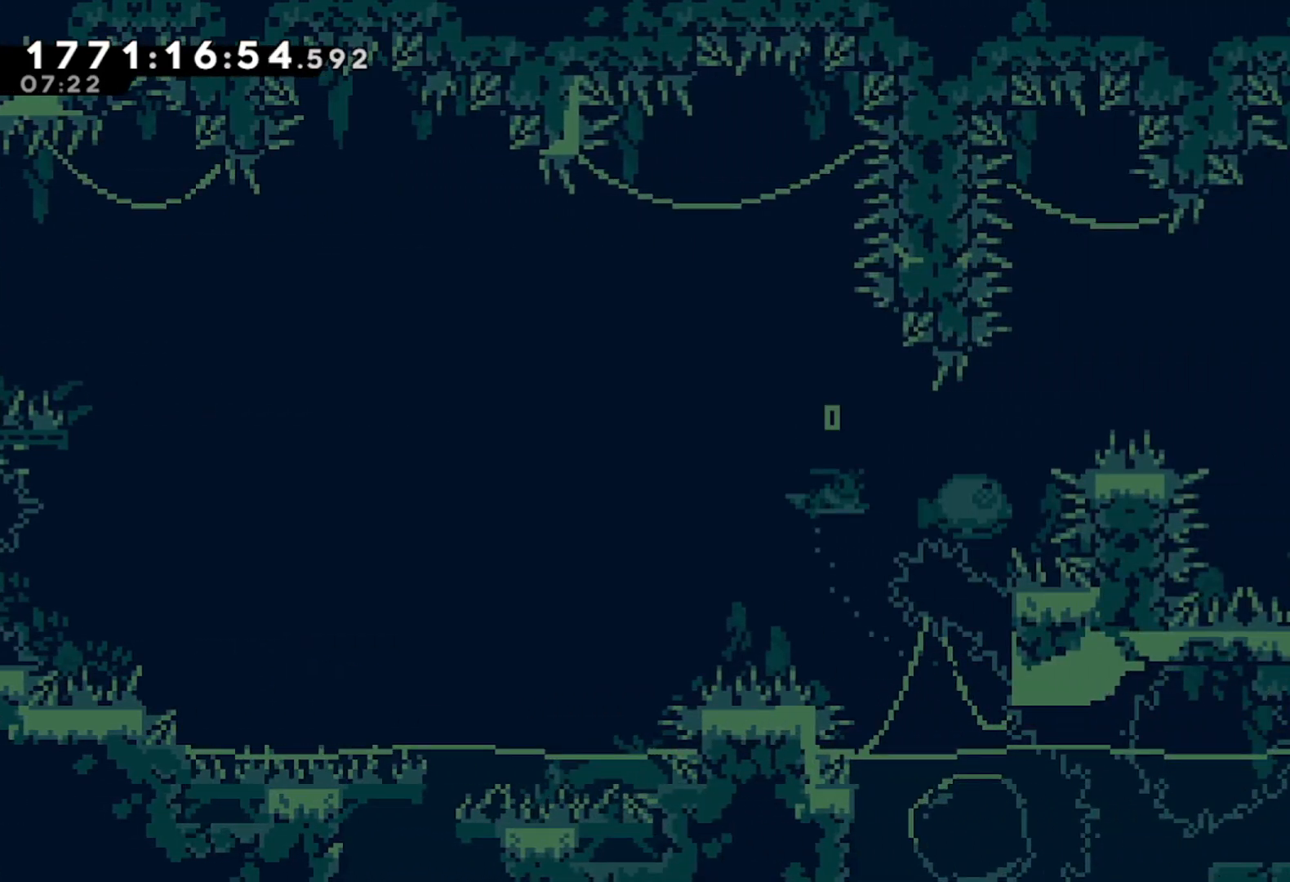
{"buttons": ["A", "L2"], "left_stick": "right", "events": [[50, "X", "up"], [133, "A", "down"]]}
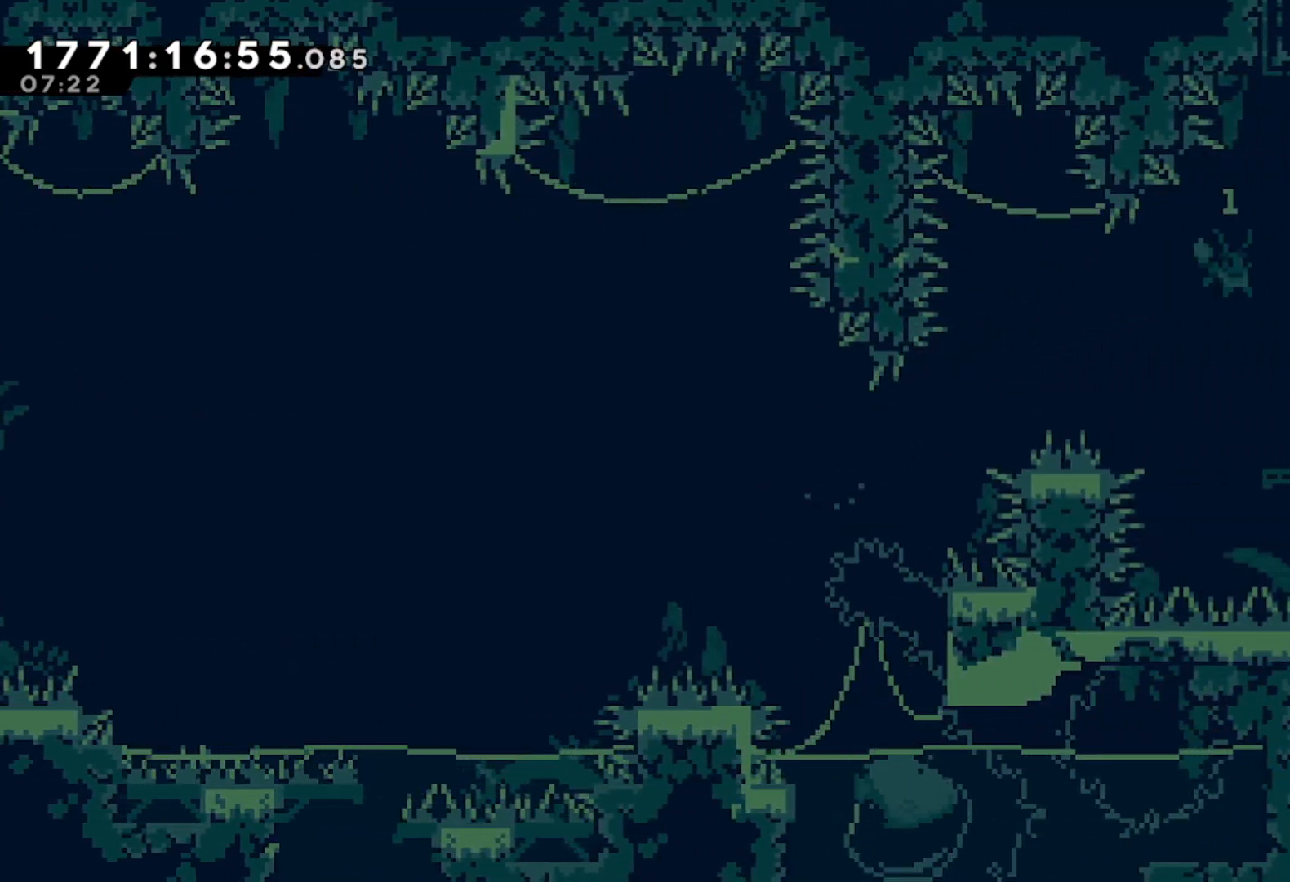
{"buttons": [], "left_stick": "right", "events": [[200, "A", "up"], [283, "L2", "up"]]}
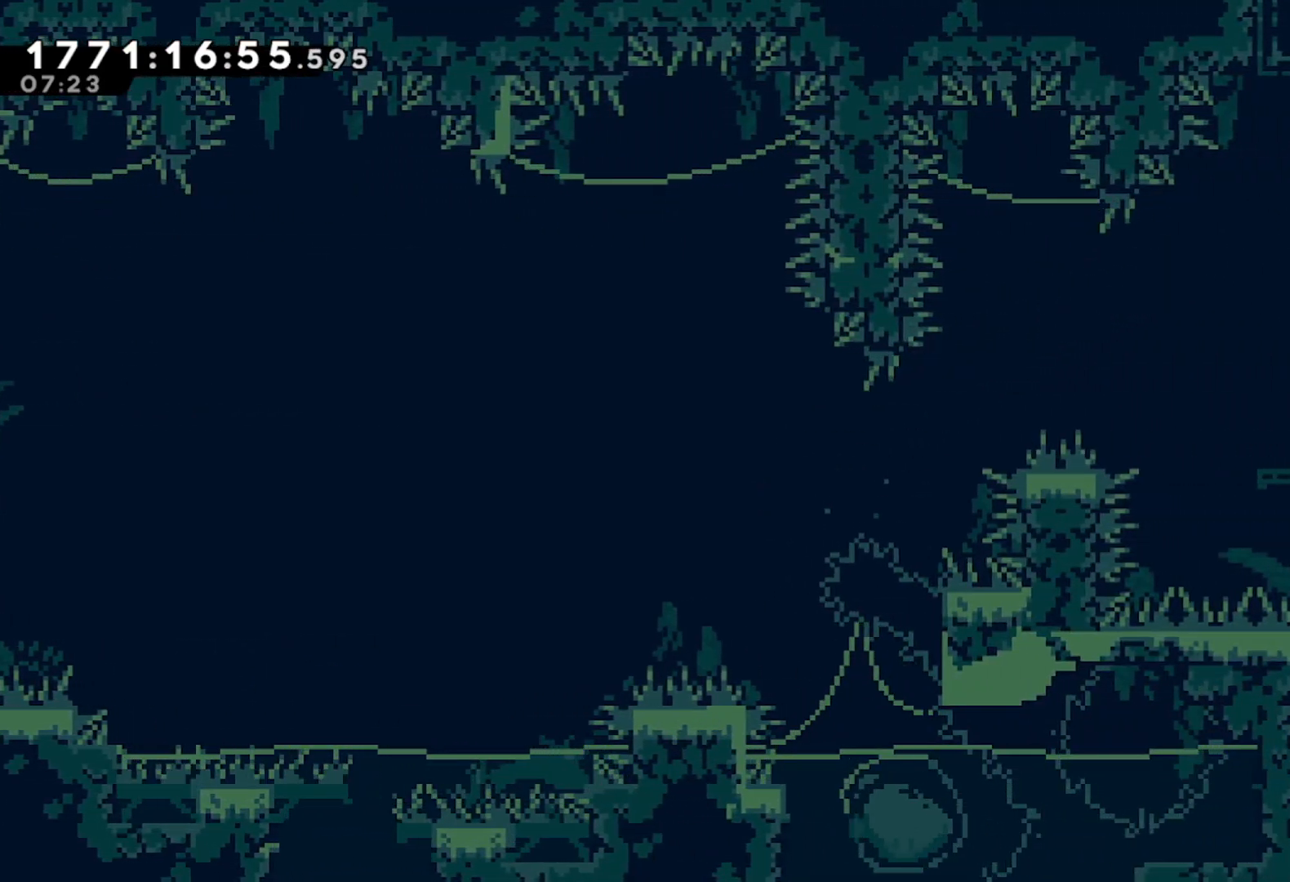
{"buttons": [], "left_stick": "right", "events": []}
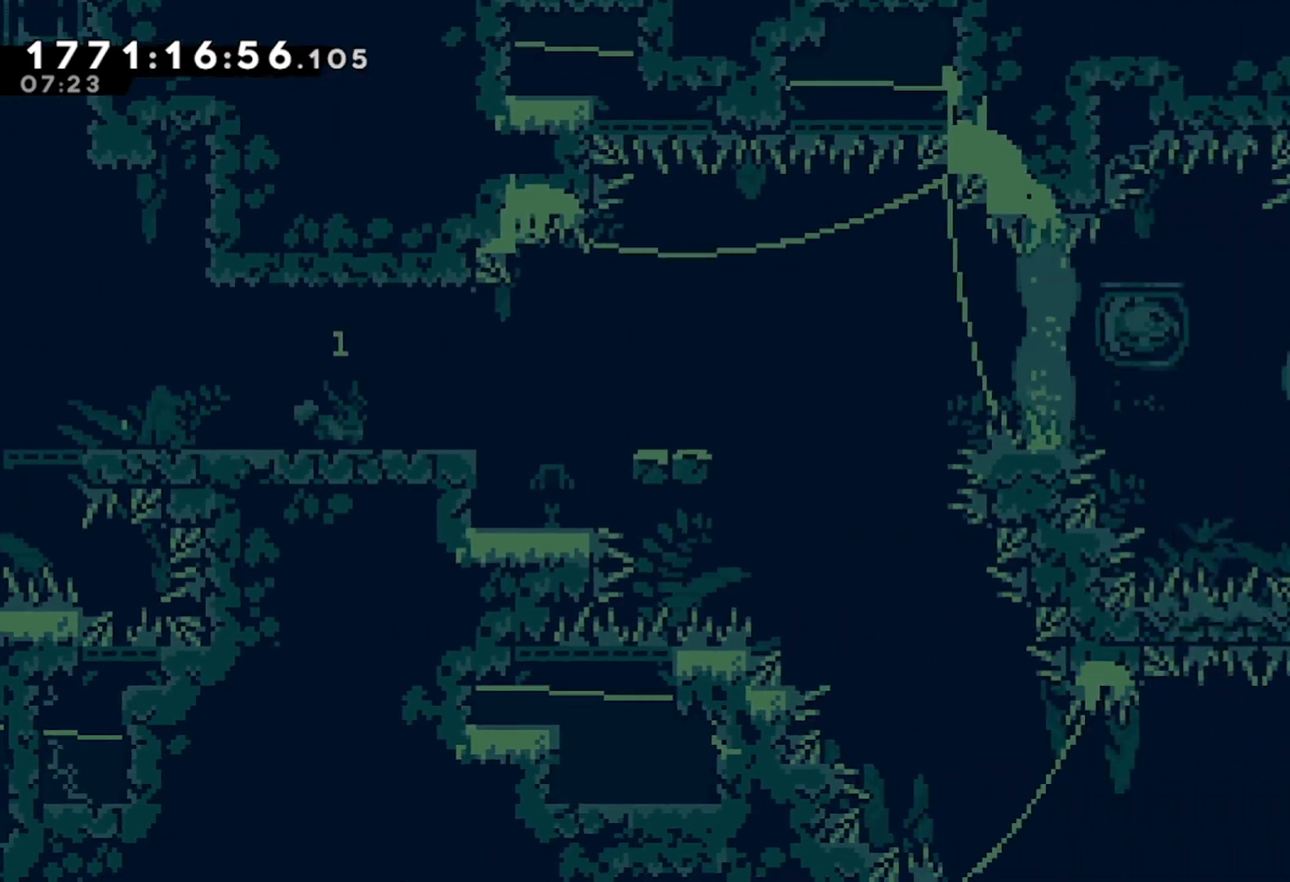
{"buttons": [], "left_stick": "right", "events": [[117, "left_stick", "center"], [350, "left_stick", "right"]]}
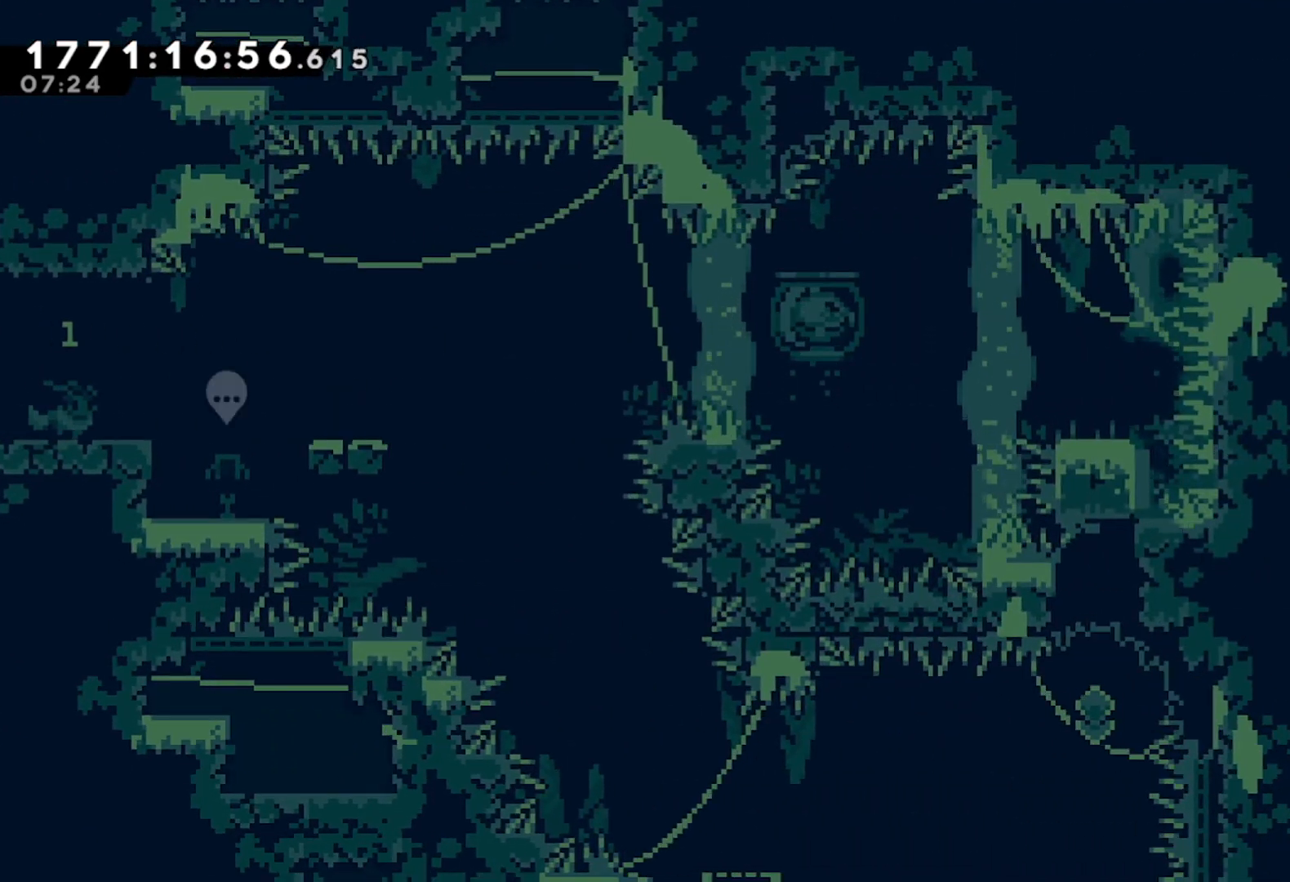
{"buttons": [], "left_stick": "center", "events": [[267, "left_stick", "center"]]}
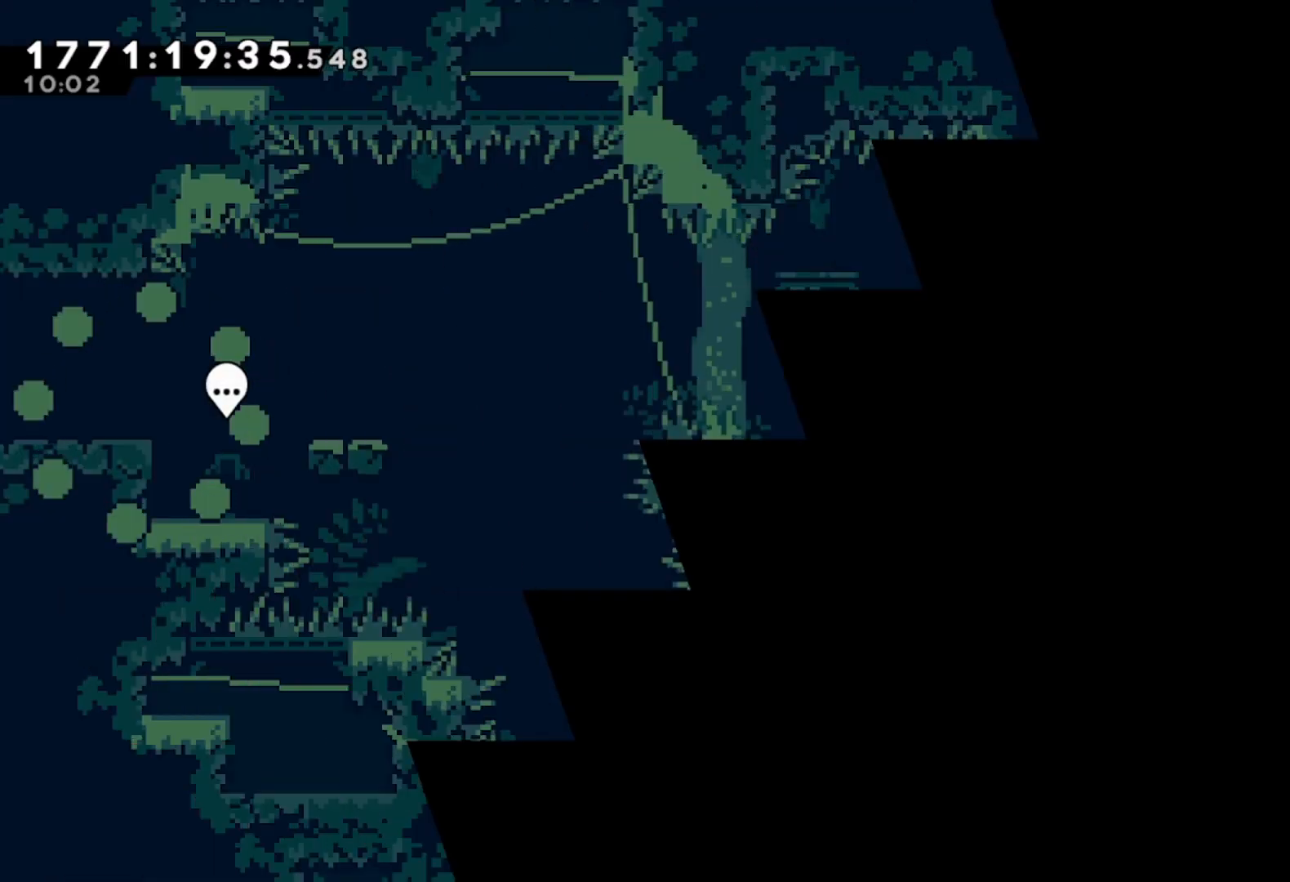
{"buttons": ["A"], "left_stick": "right", "events": [[400, "B", "down"], [400, "left_stick", "right"], [450, "A", "down"], [450, "B", "up"]]}
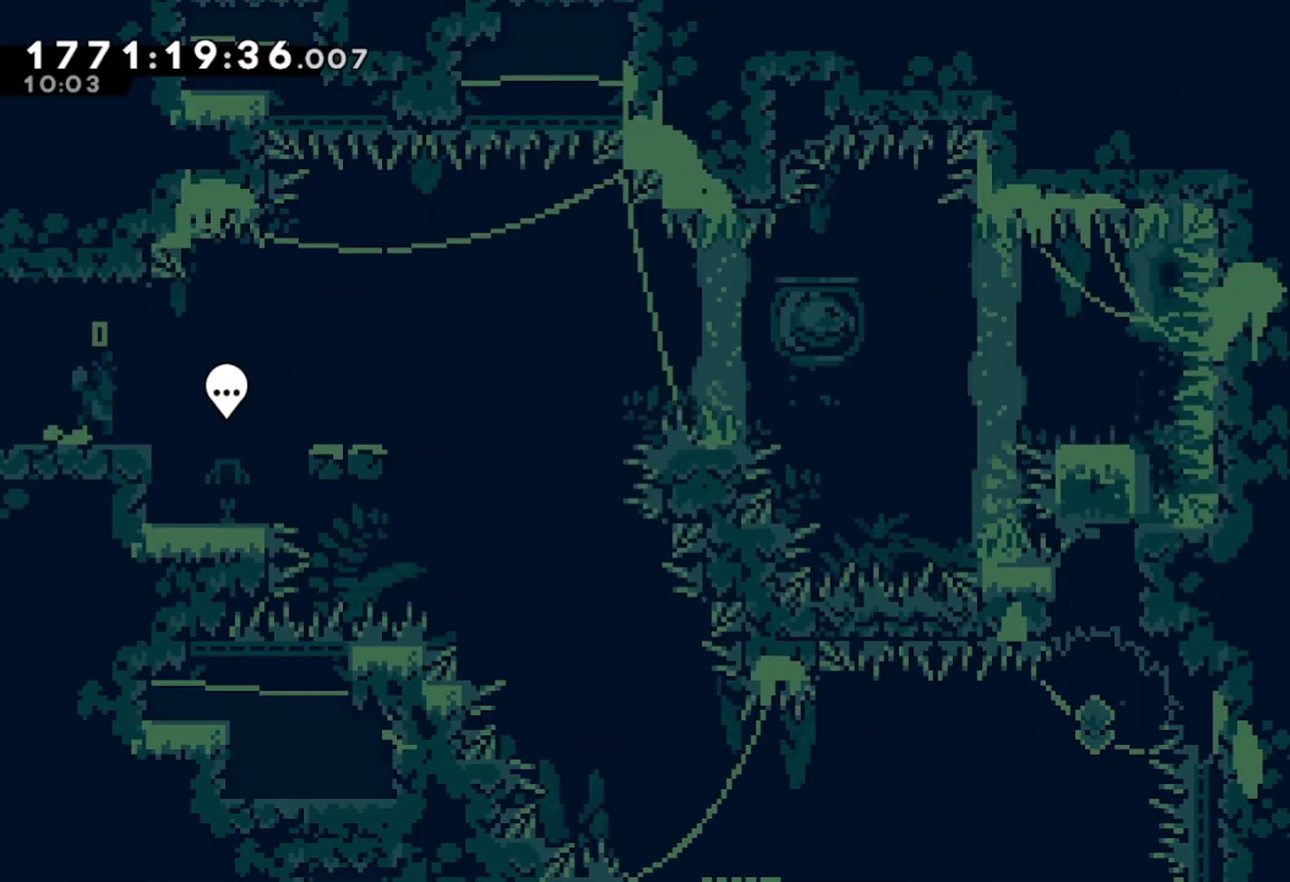
{"buttons": ["A"], "left_stick": "right", "events": [[17, "A", "up"], [150, "A", "down"]]}
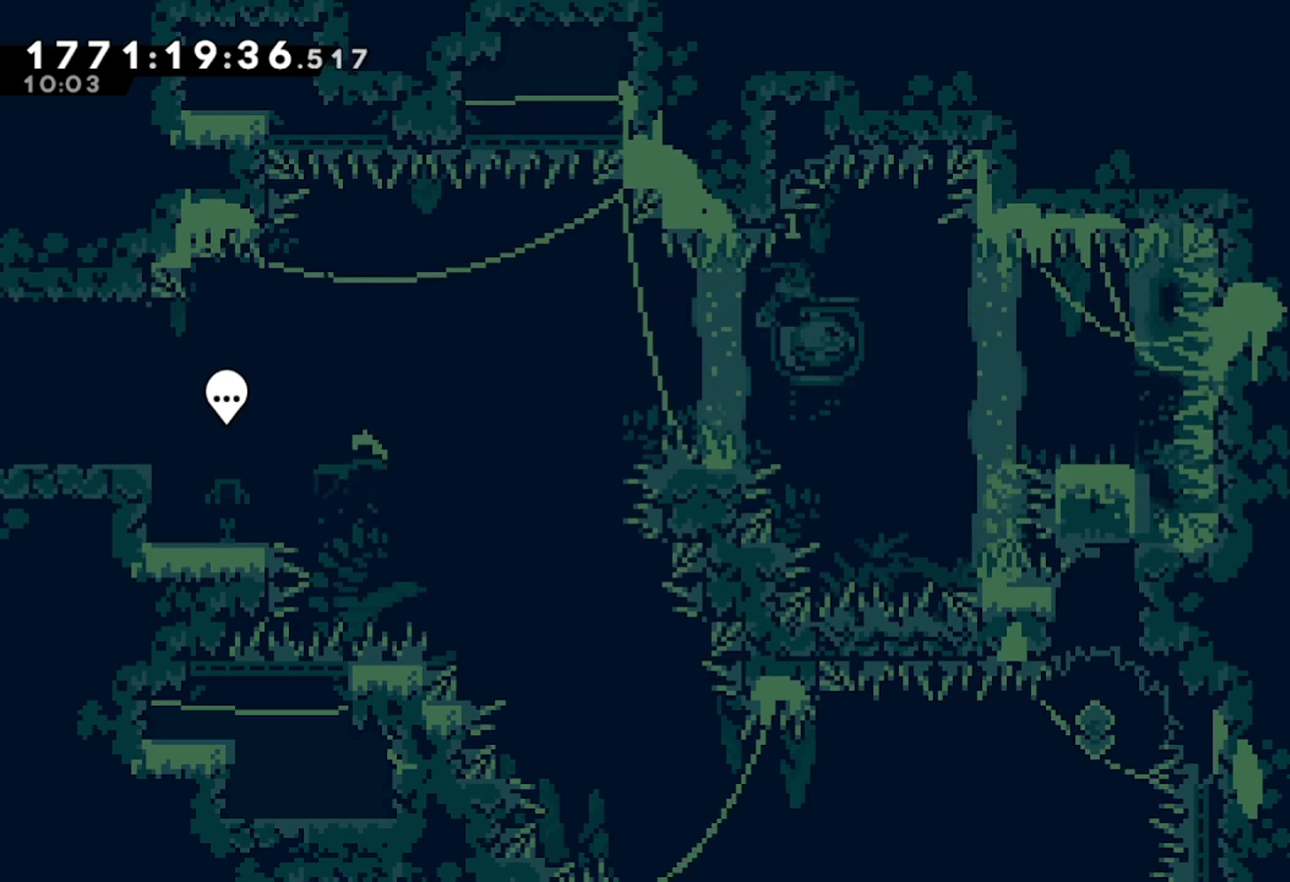
{"buttons": ["A", "L2"], "left_stick": "left", "events": [[50, "left_stick", "down-right"], [117, "A", "up"], [200, "X", "down"], [300, "X", "up"], [350, "left_stick", "left"], [383, "A", "down"], [483, "L2", "down"]]}
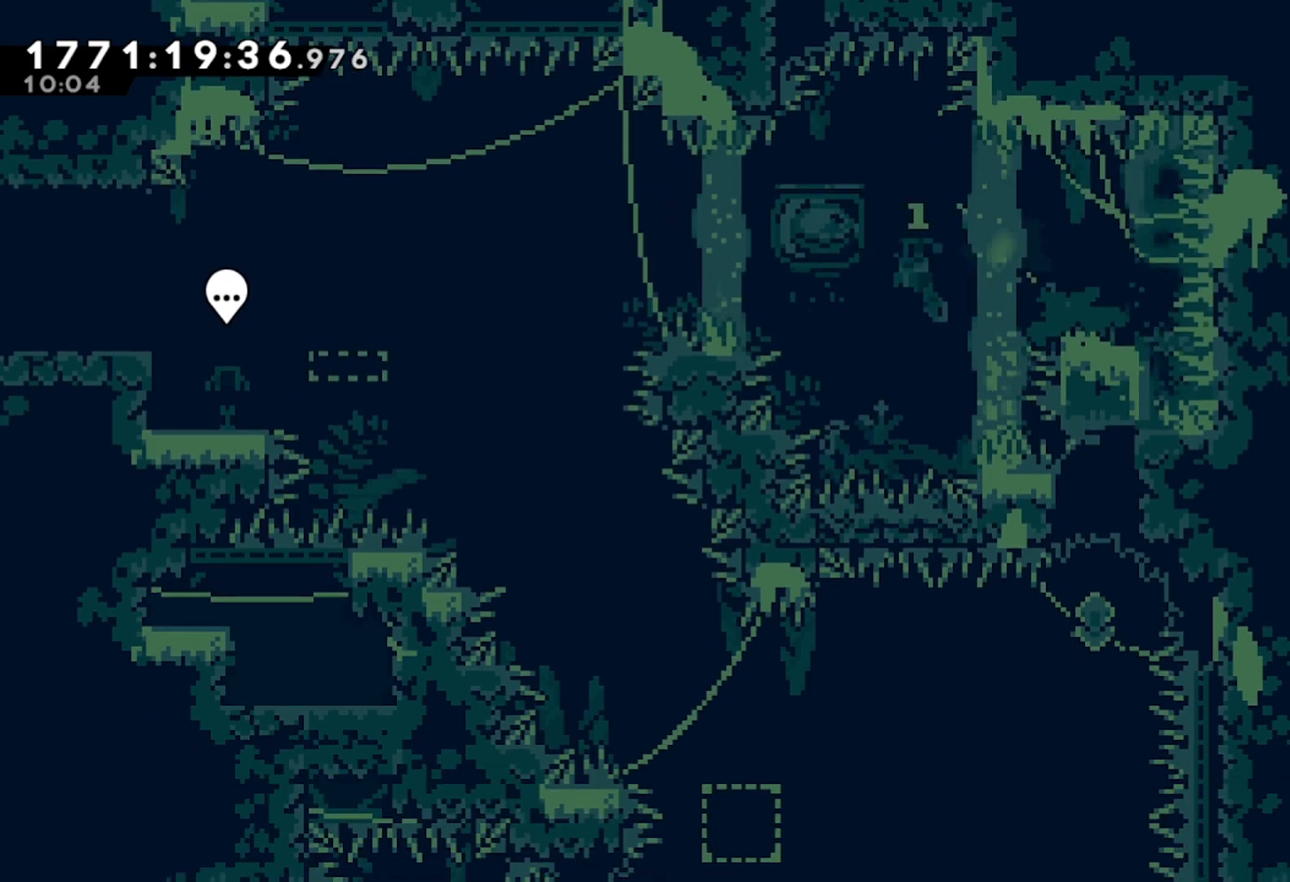
{"buttons": ["A", "L2"], "left_stick": "right", "events": [[17, "left_stick", "right"]]}
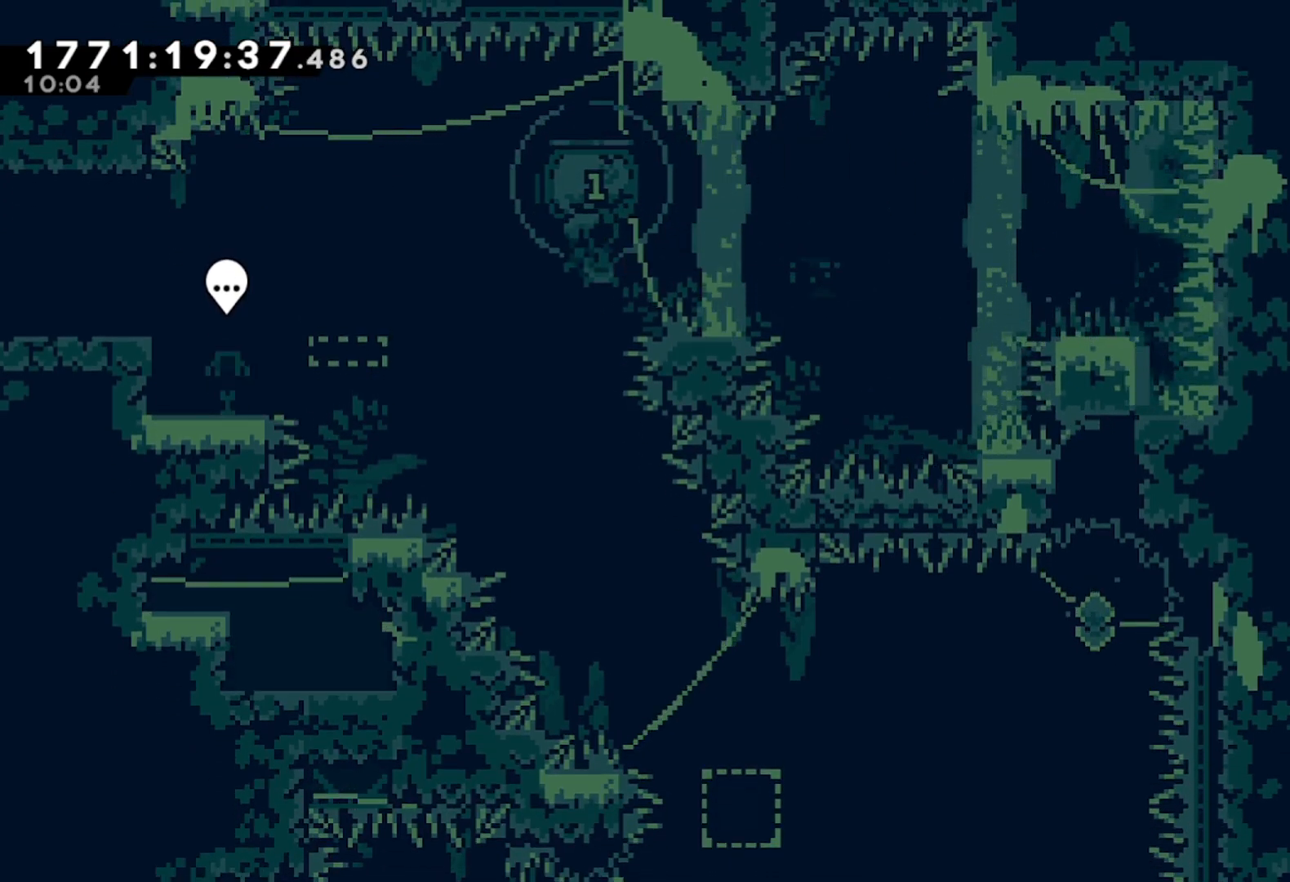
{"buttons": ["A", "L2"], "left_stick": "right", "events": []}
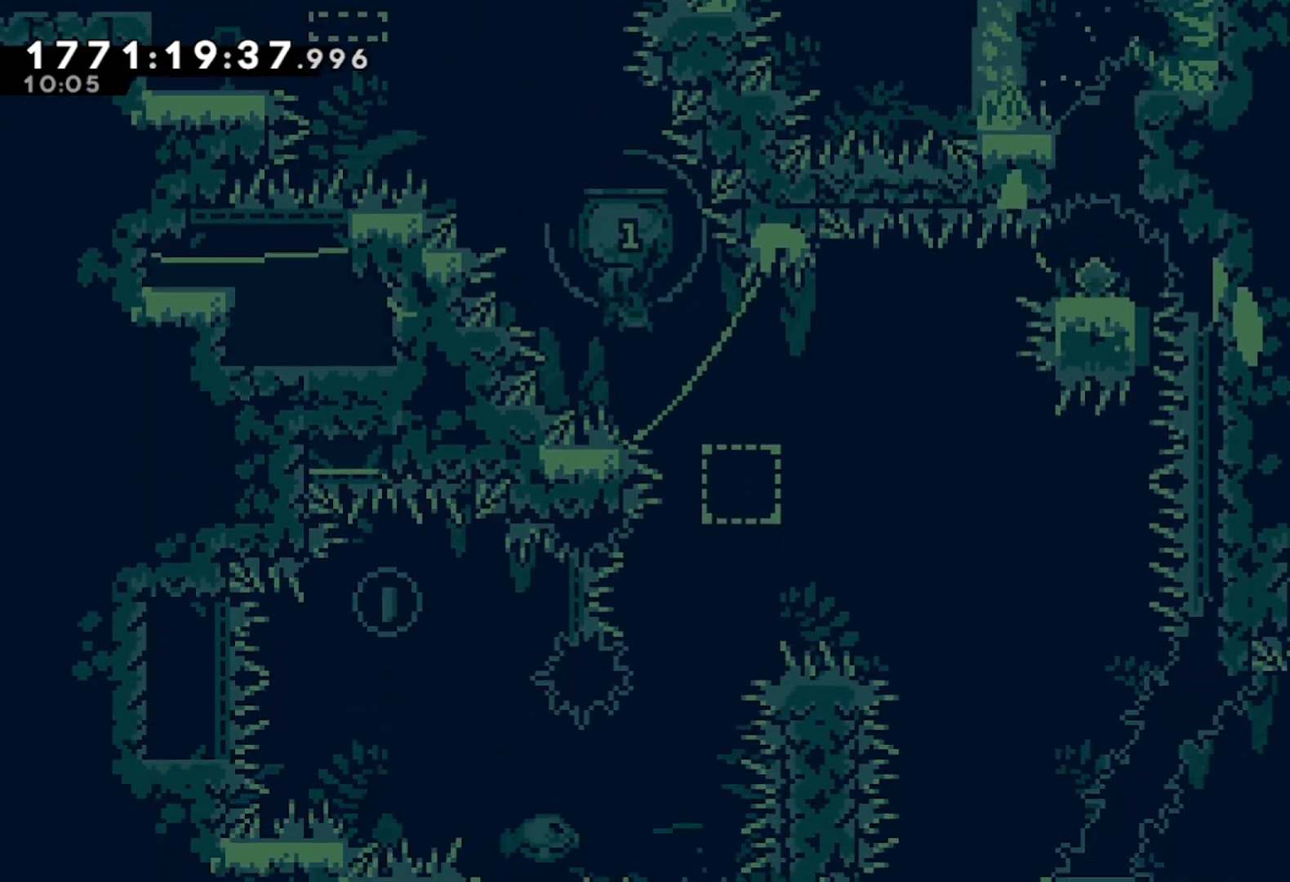
{"buttons": [], "left_stick": "center", "events": [[167, "A", "up"], [200, "L2", "up"], [200, "left_stick", "center"]]}
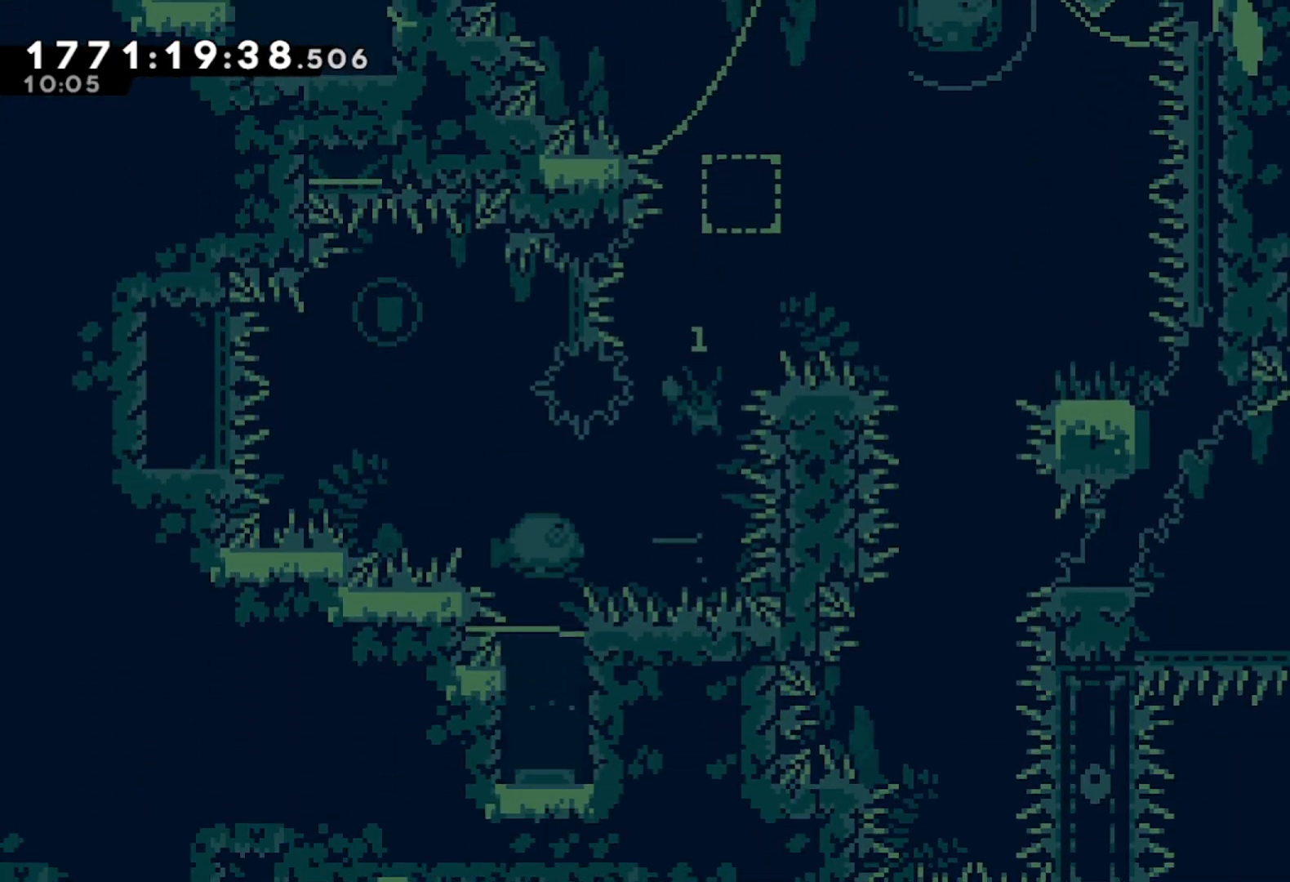
{"buttons": ["A"], "left_stick": "right", "events": [[83, "left_stick", "left"], [133, "X", "down"], [250, "X", "up"], [317, "A", "down"], [317, "left_stick", "right"]]}
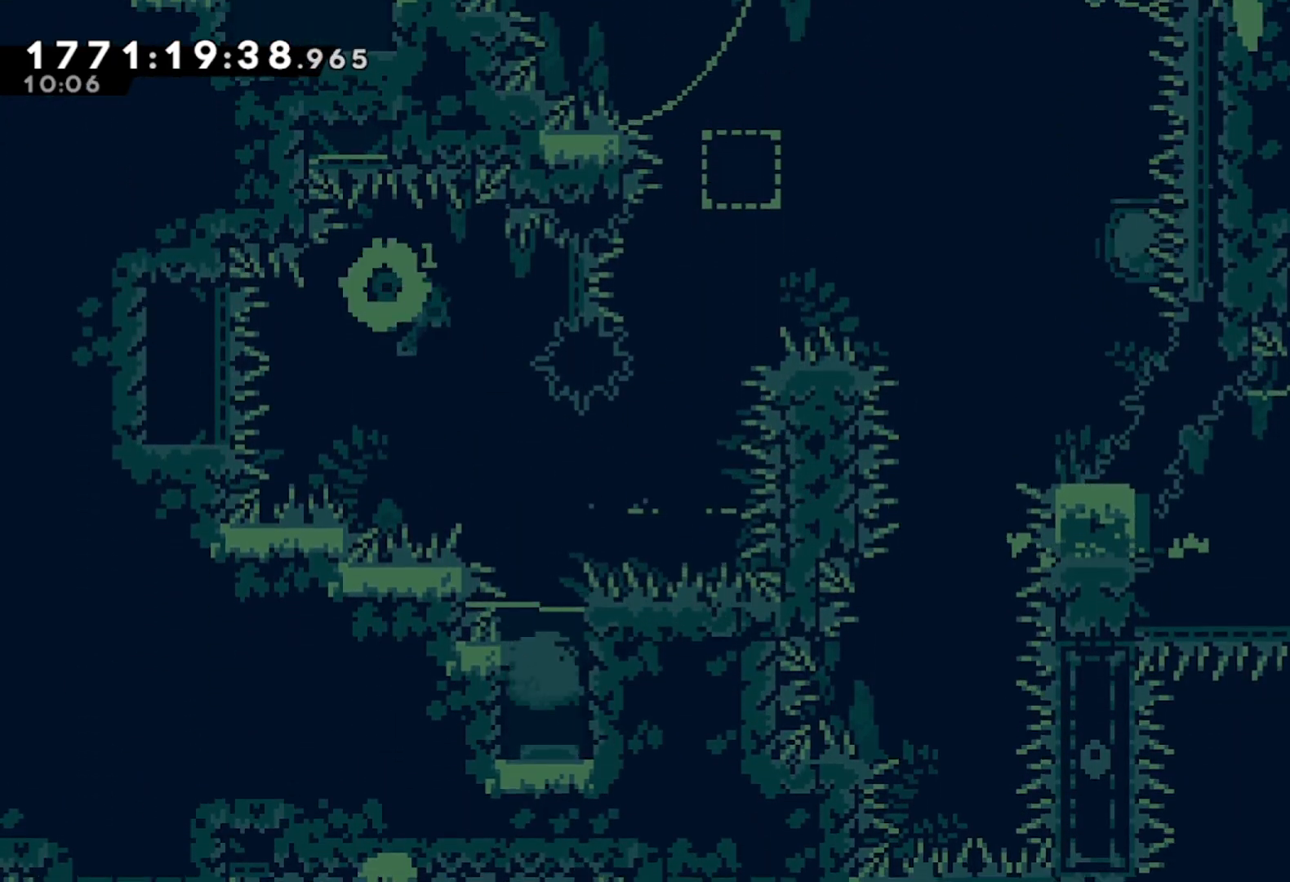
{"buttons": [], "left_stick": "right", "events": [[83, "A", "up"], [100, "X", "down"], [283, "X", "up"]]}
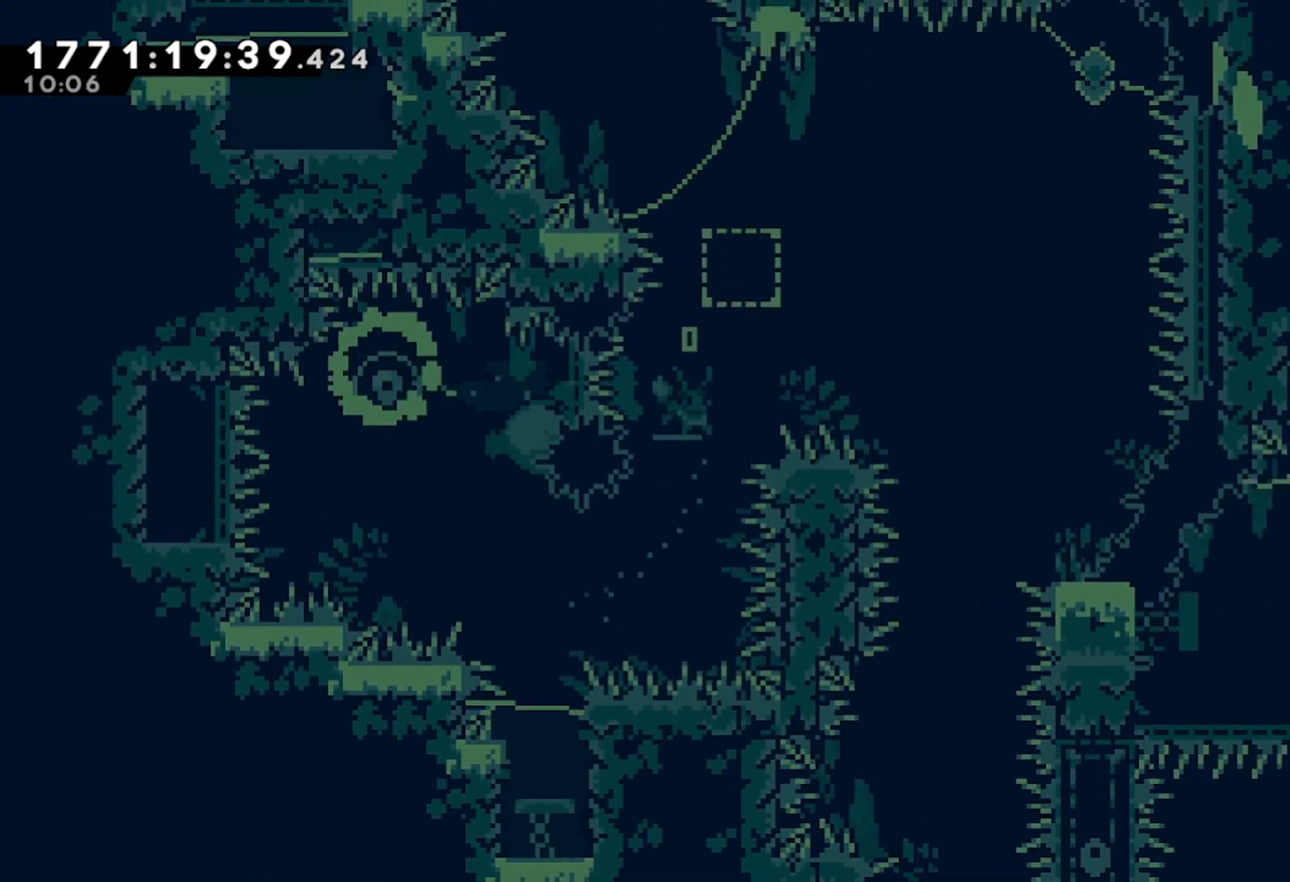
{"buttons": [], "left_stick": "up", "events": [[333, "left_stick", "up"], [383, "X", "down"], [483, "X", "up"]]}
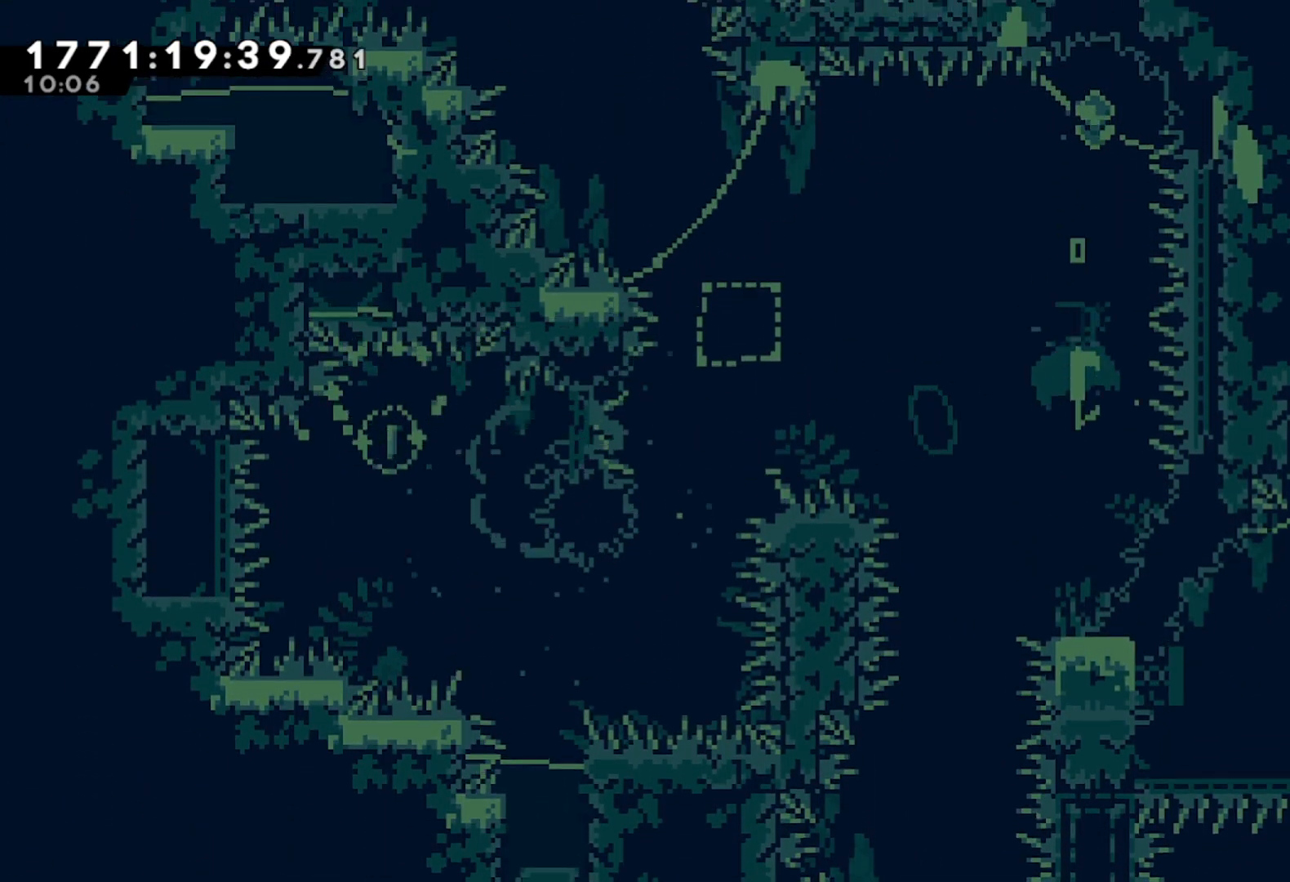
{"buttons": [], "left_stick": "left", "events": [[100, "left_stick", "center"], [433, "left_stick", "left"]]}
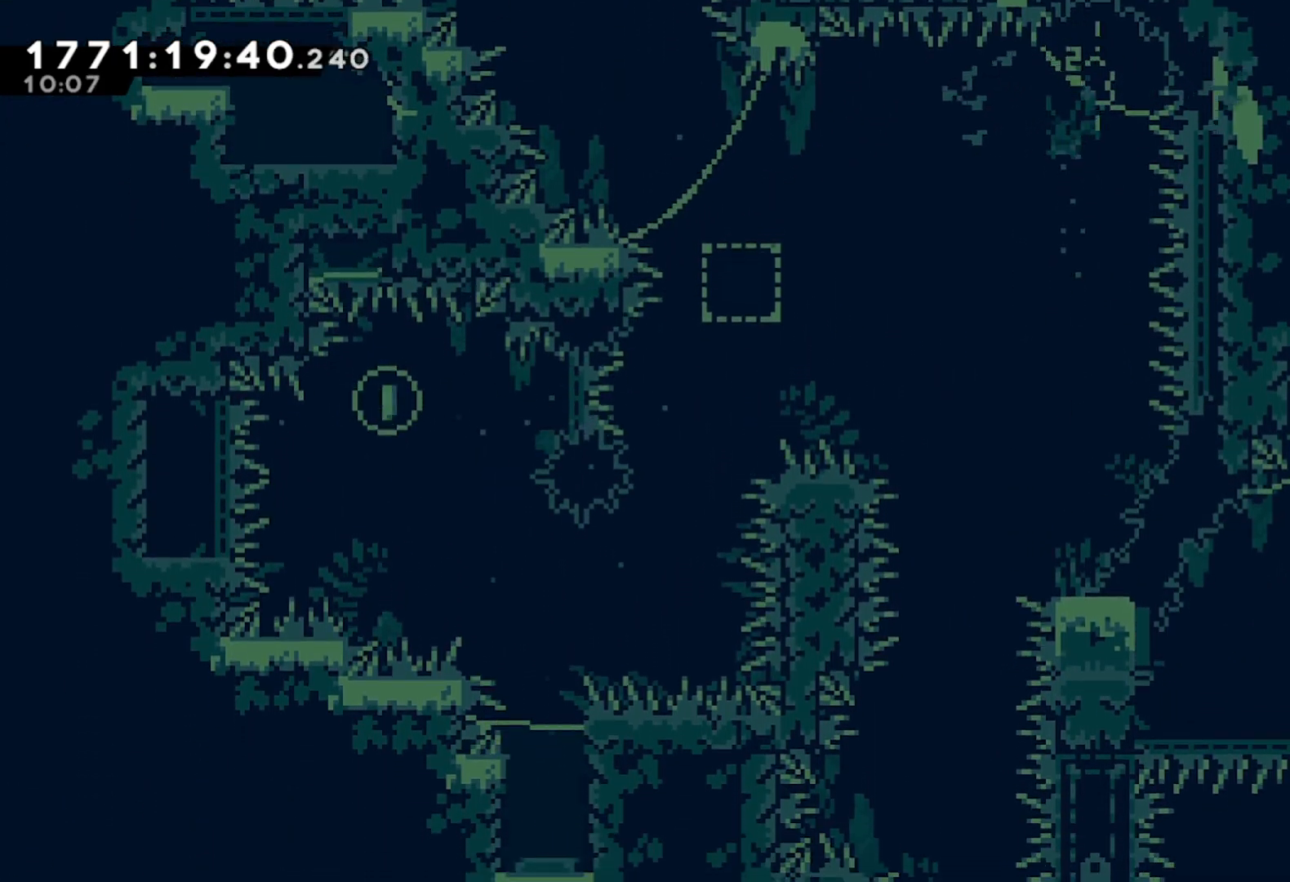
{"buttons": [], "left_stick": "left", "events": [[200, "left_stick", "center"], [450, "left_stick", "left"]]}
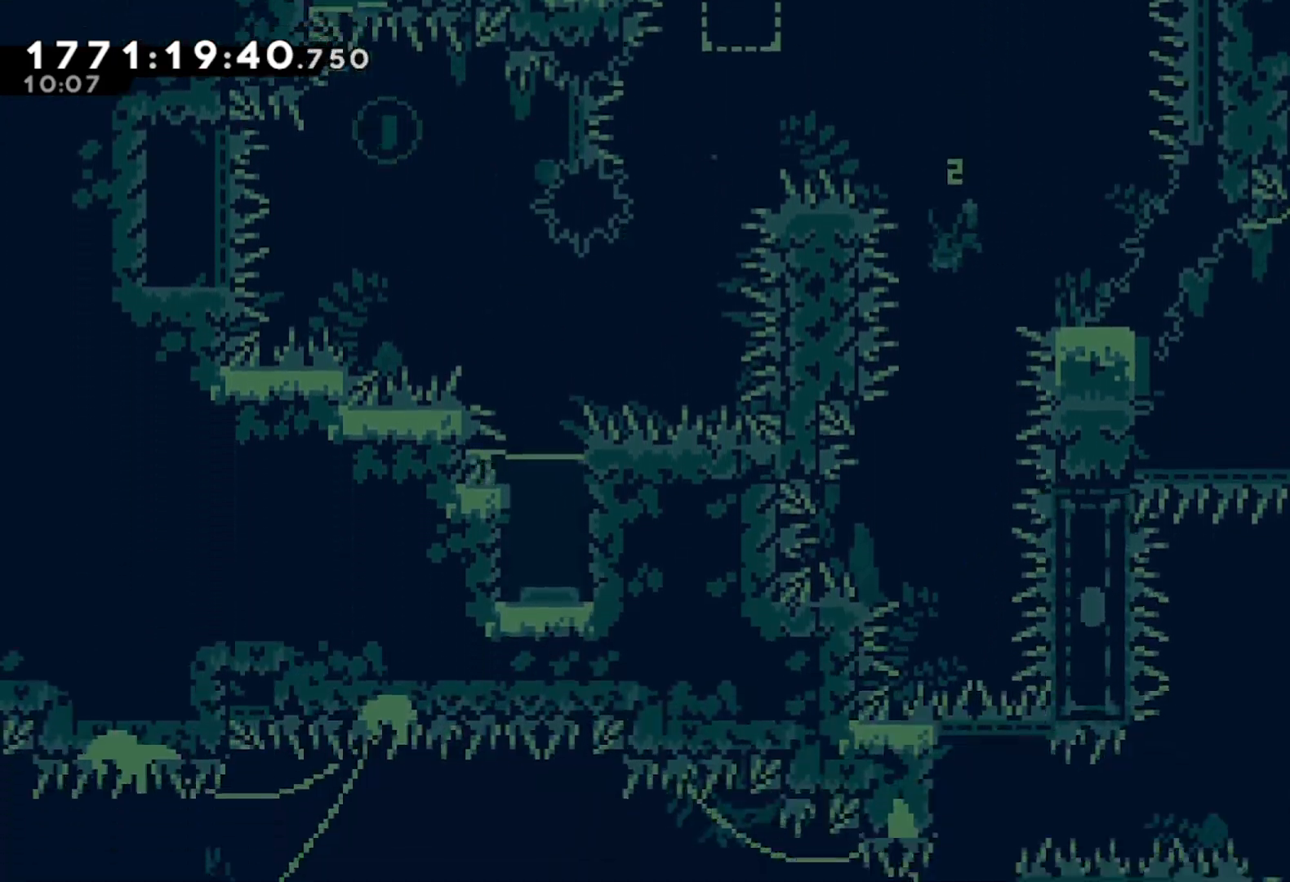
{"buttons": ["X"], "left_stick": "right", "events": [[50, "left_stick", "center"], [417, "left_stick", "right"], [450, "X", "down"]]}
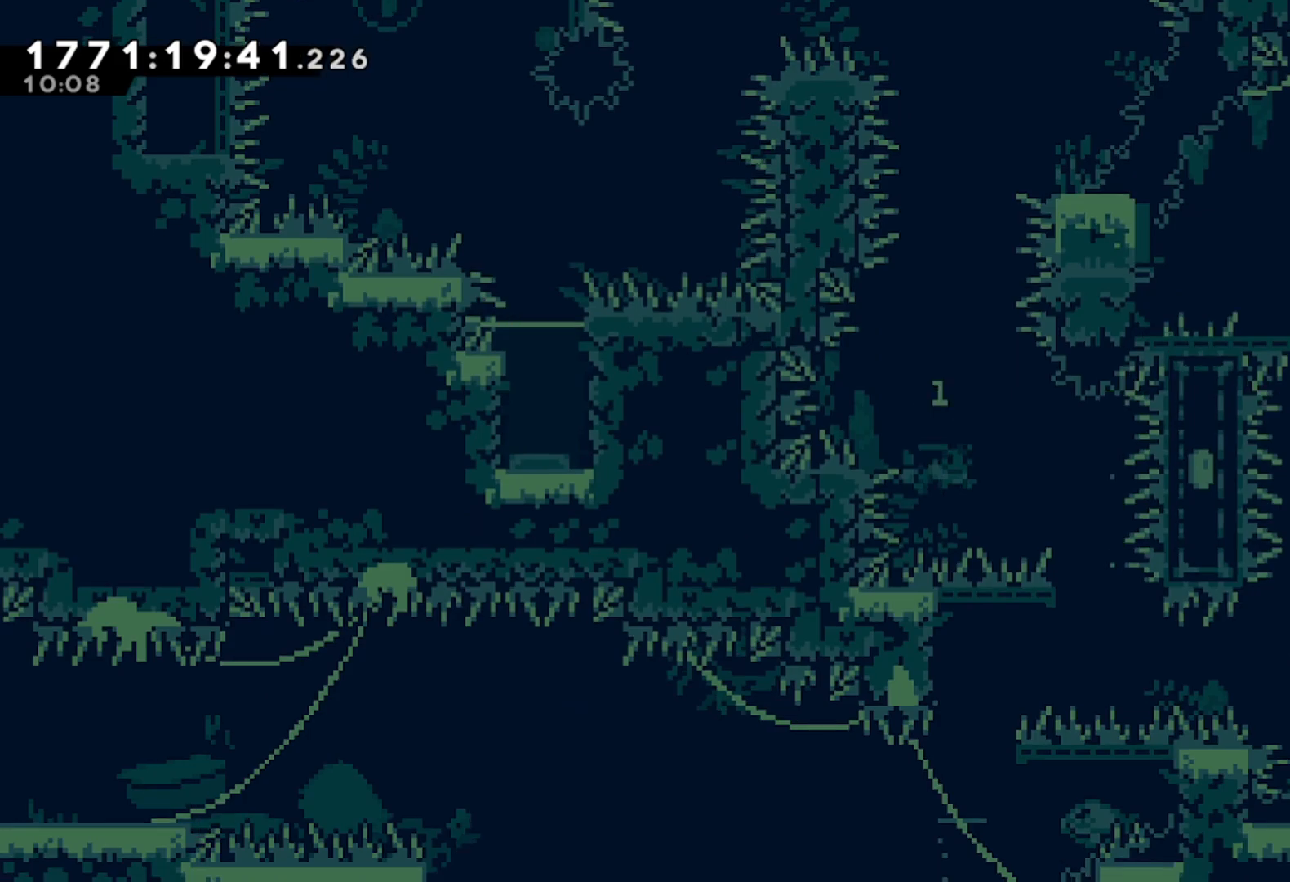
{"buttons": [], "left_stick": "center", "events": [[83, "X", "up"], [83, "left_stick", "center"]]}
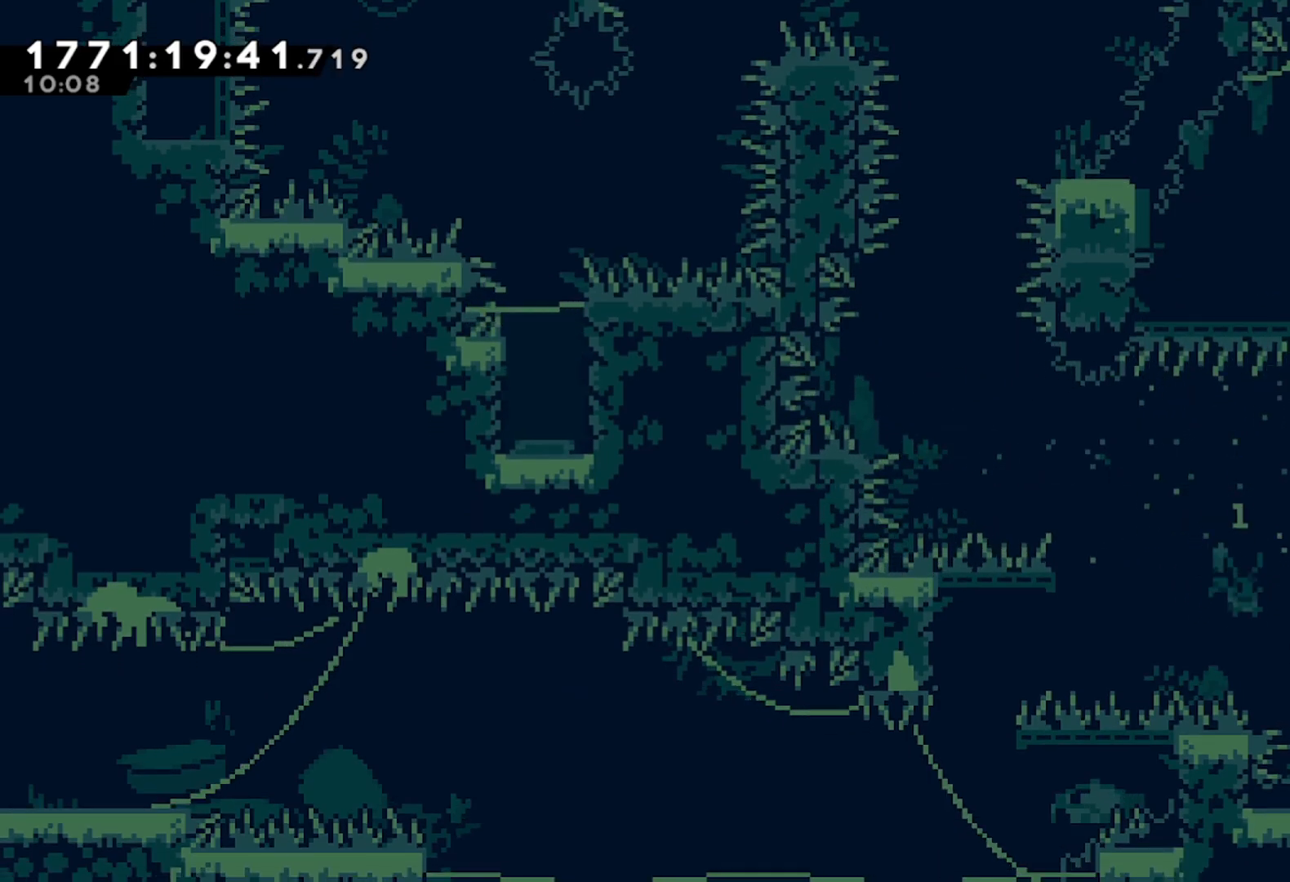
{"buttons": ["L2"], "left_stick": "center", "events": [[17, "left_stick", "left"], [33, "X", "down"], [183, "X", "up"], [200, "left_stick", "center"], [250, "left_stick", "right"], [400, "left_stick", "center"], [450, "L2", "down"]]}
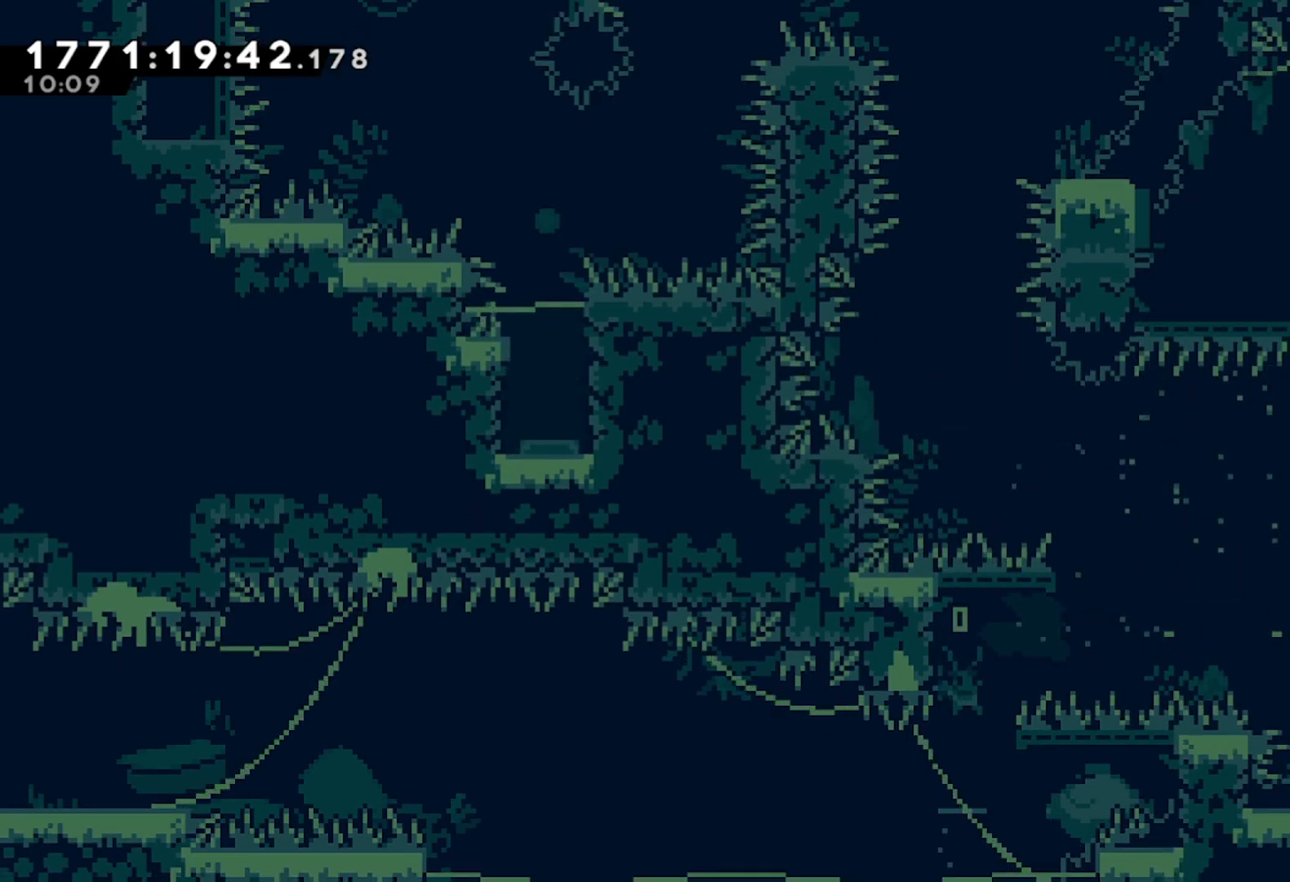
{"buttons": ["L2"], "left_stick": "left", "events": [[433, "left_stick", "left"]]}
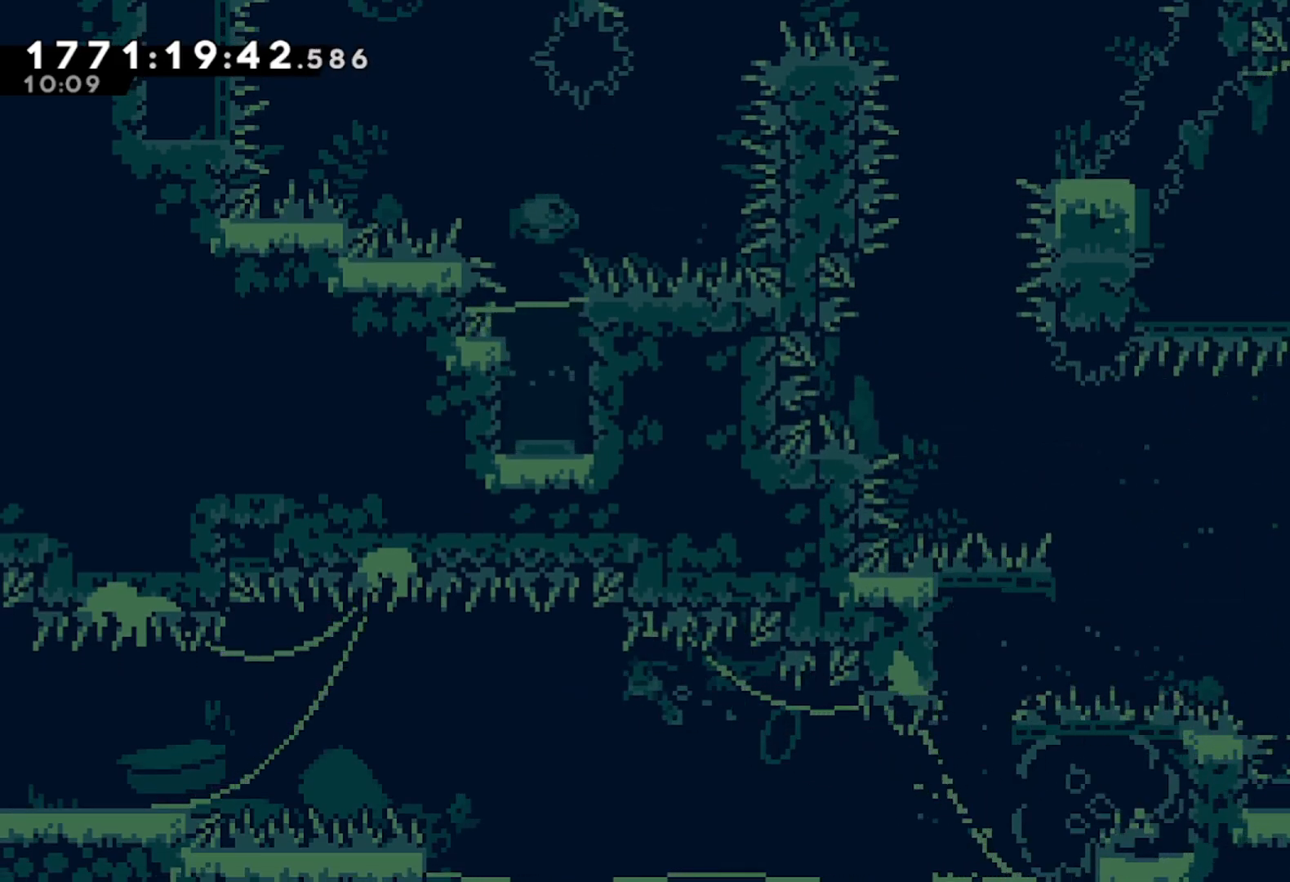
{"buttons": [], "left_stick": "left", "events": [[50, "L2", "up"], [283, "X", "down"], [417, "X", "up"]]}
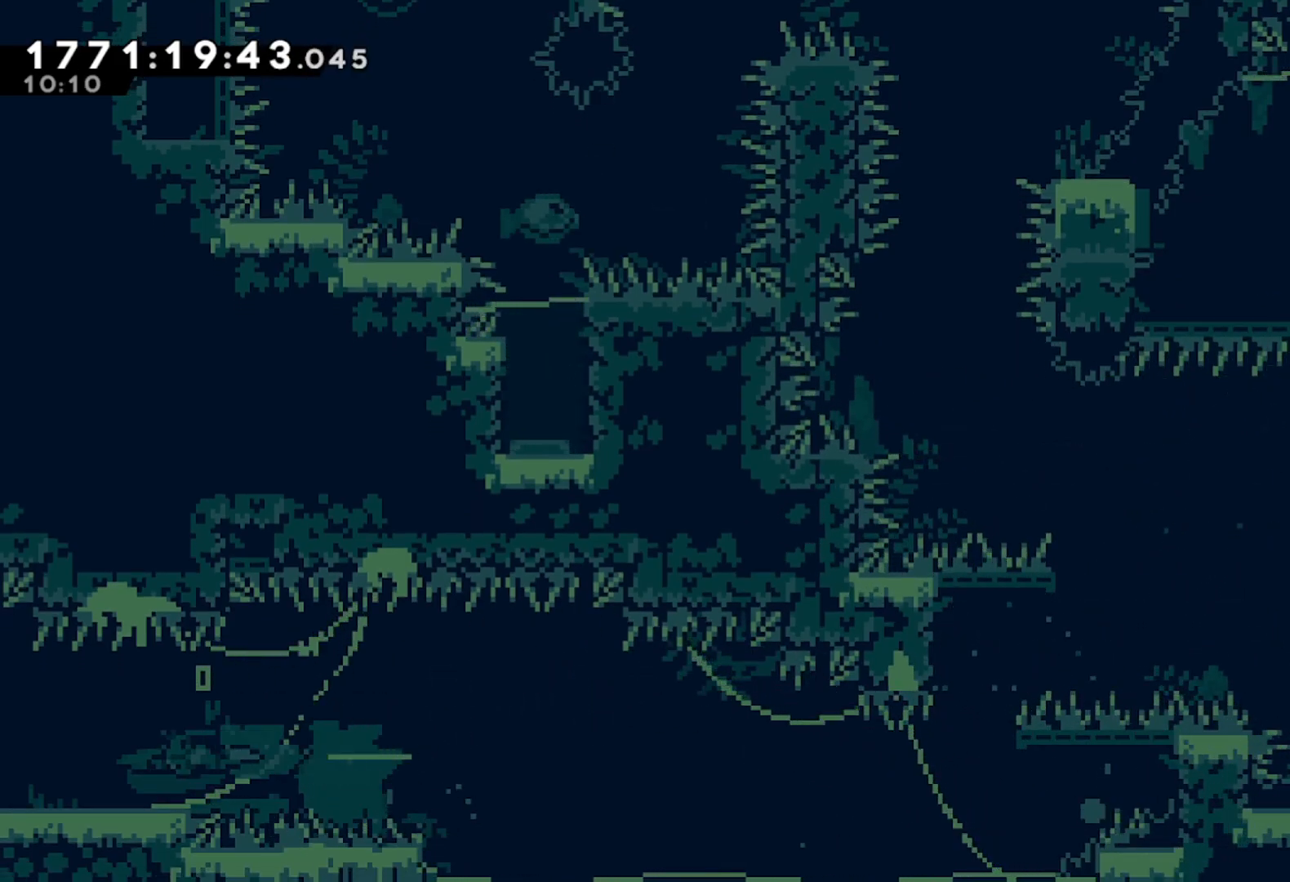
{"buttons": [], "left_stick": "center", "events": [[500, "left_stick", "center"]]}
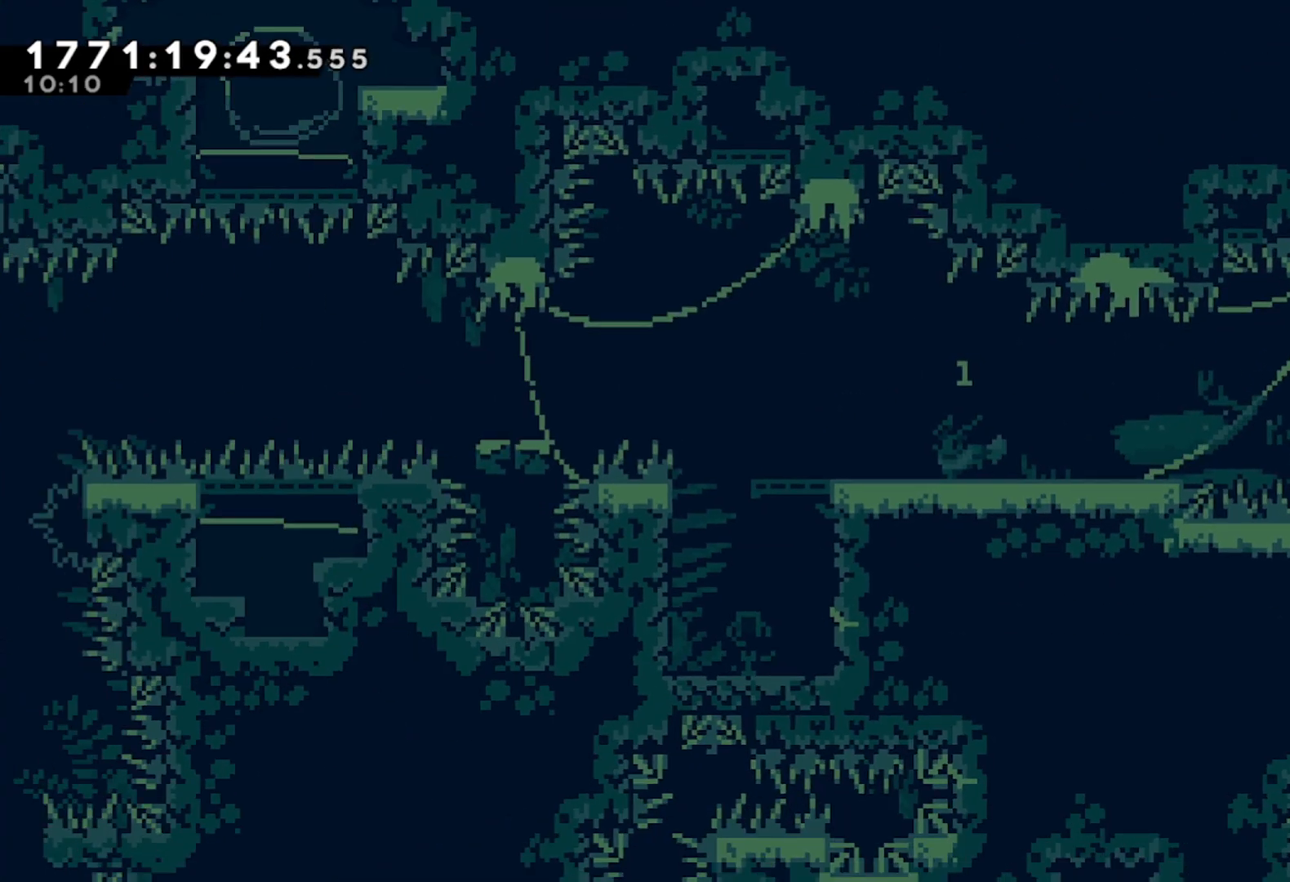
{"buttons": [], "left_stick": "center", "events": []}
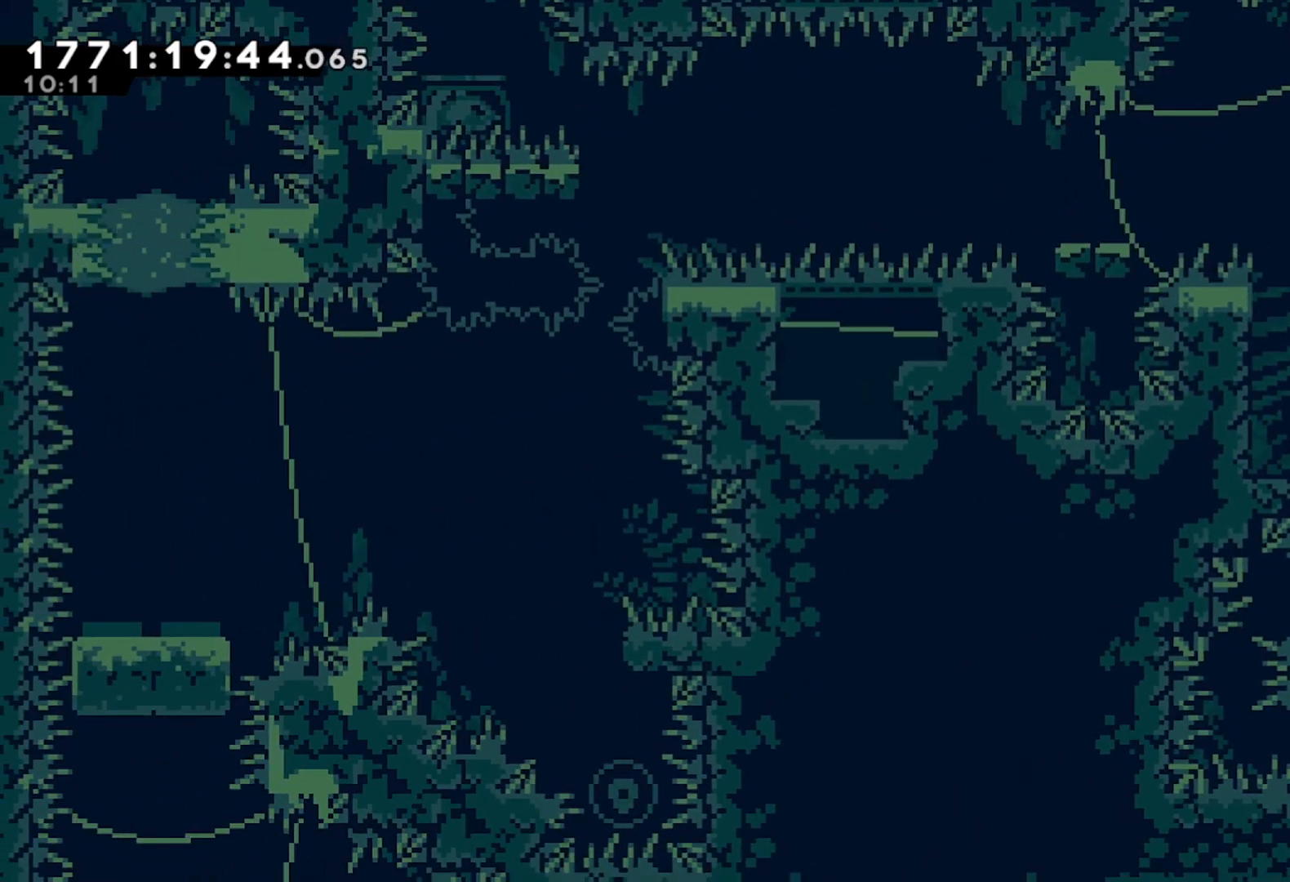
{"buttons": [], "left_stick": "center", "events": [[267, "left_stick", "left"], [483, "left_stick", "center"]]}
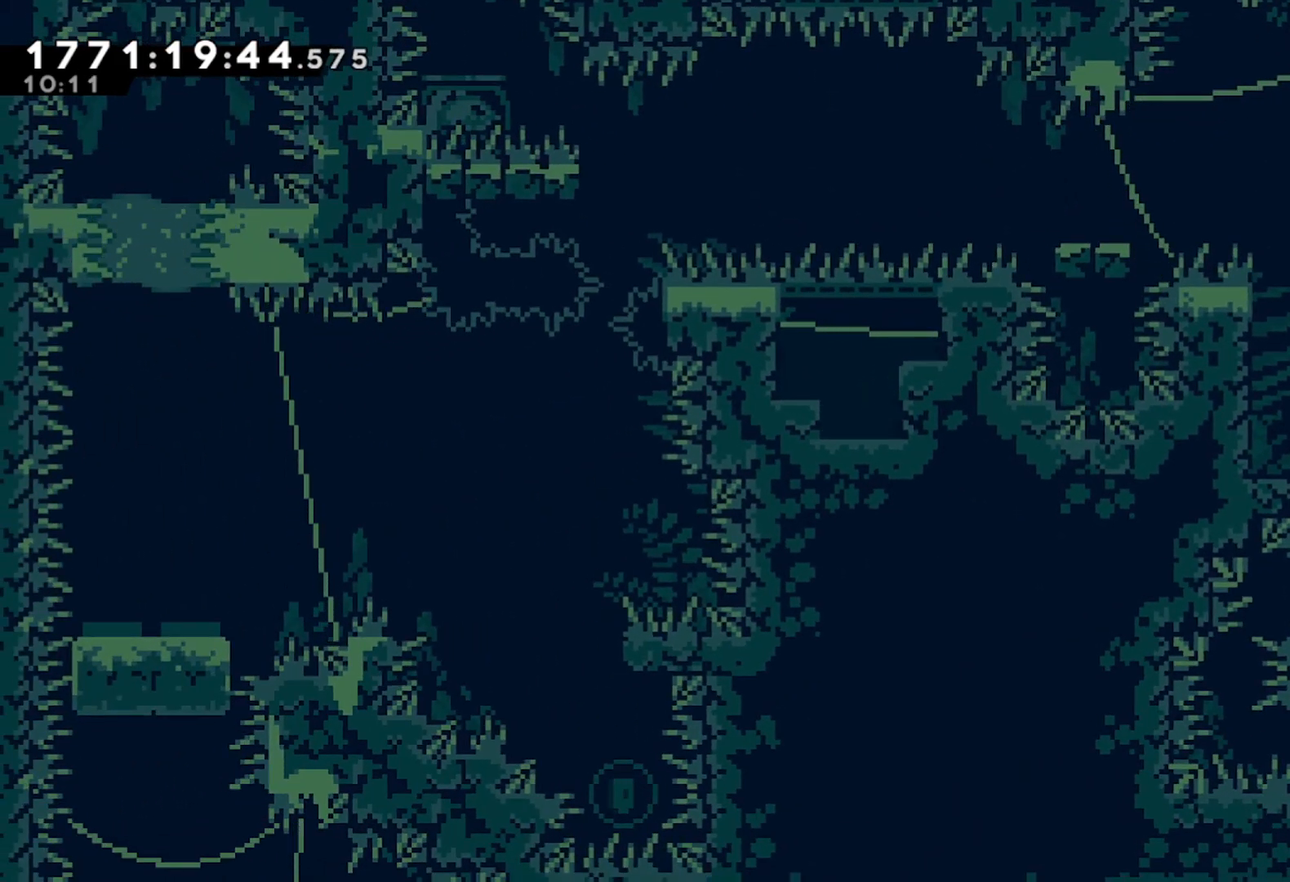
{"buttons": [], "left_stick": "center", "events": [[83, "left_stick", "left"], [200, "B", "down"], [250, "A", "down"], [250, "B", "up"], [283, "left_stick", "center"], [350, "A", "up"]]}
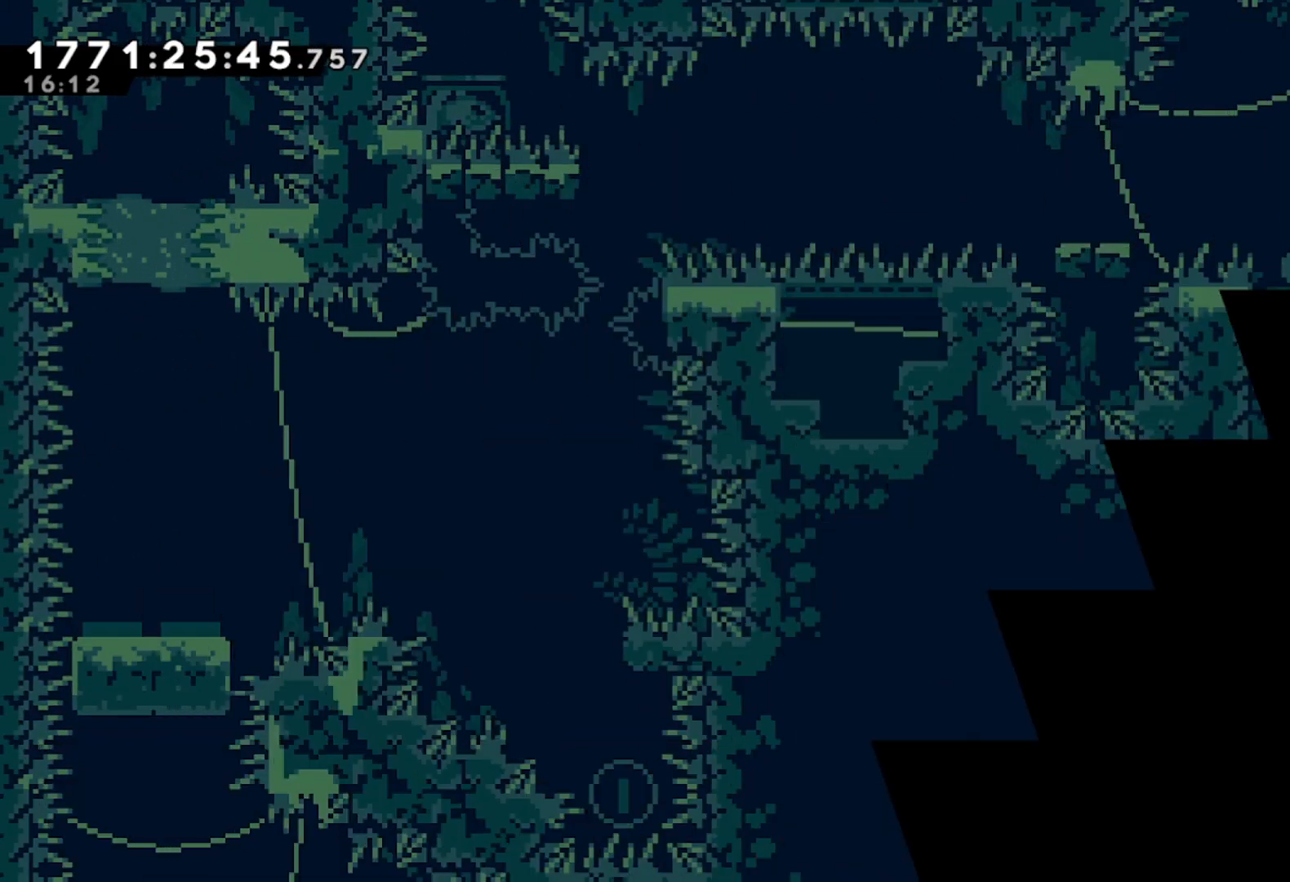
{"buttons": ["A"], "left_stick": "down-left", "events": [[217, "left_stick", "down-left"], [350, "A", "down"]]}
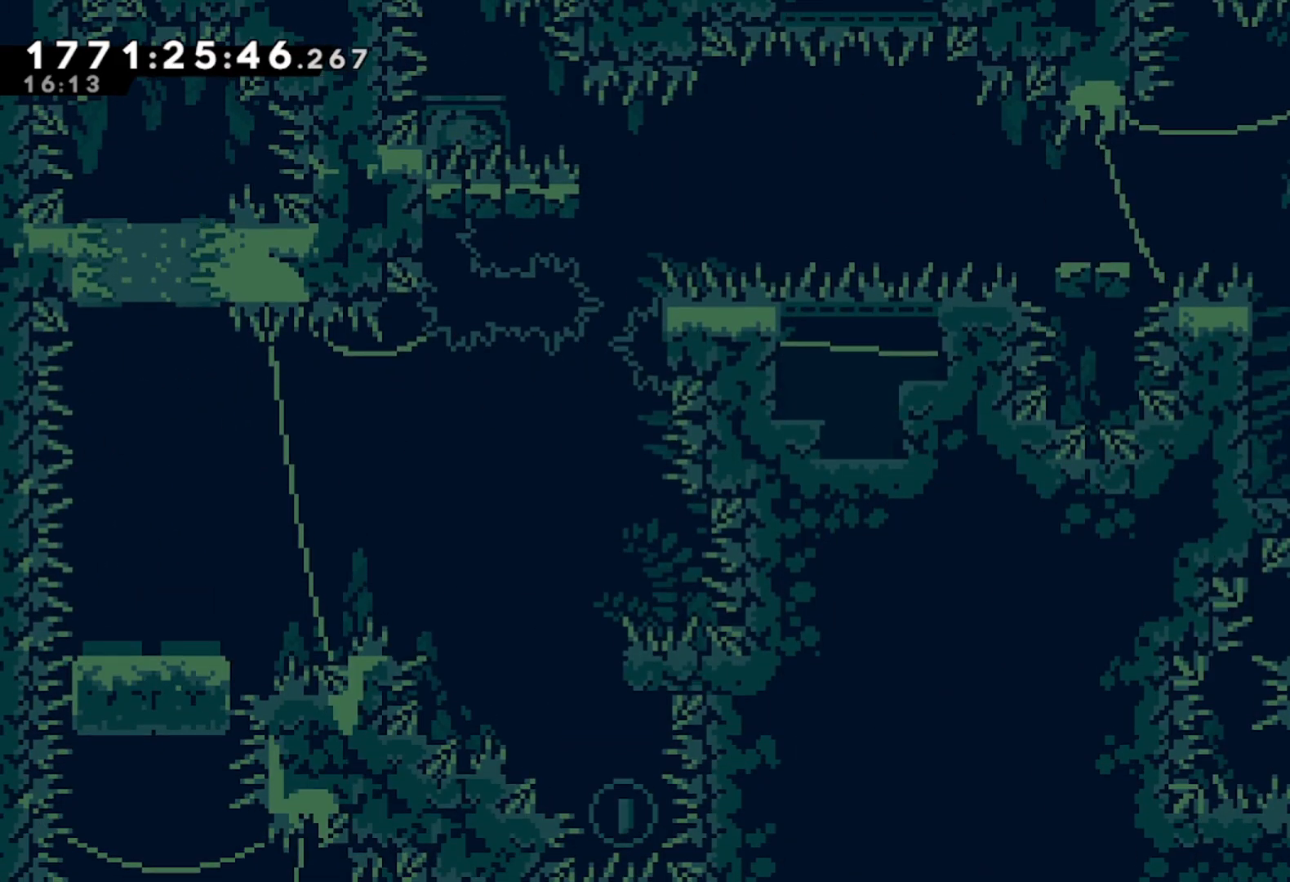
{"buttons": ["A"], "left_stick": "down-left", "events": [[83, "A", "up"], [167, "X", "down"], [267, "X", "up"], [350, "A", "down"]]}
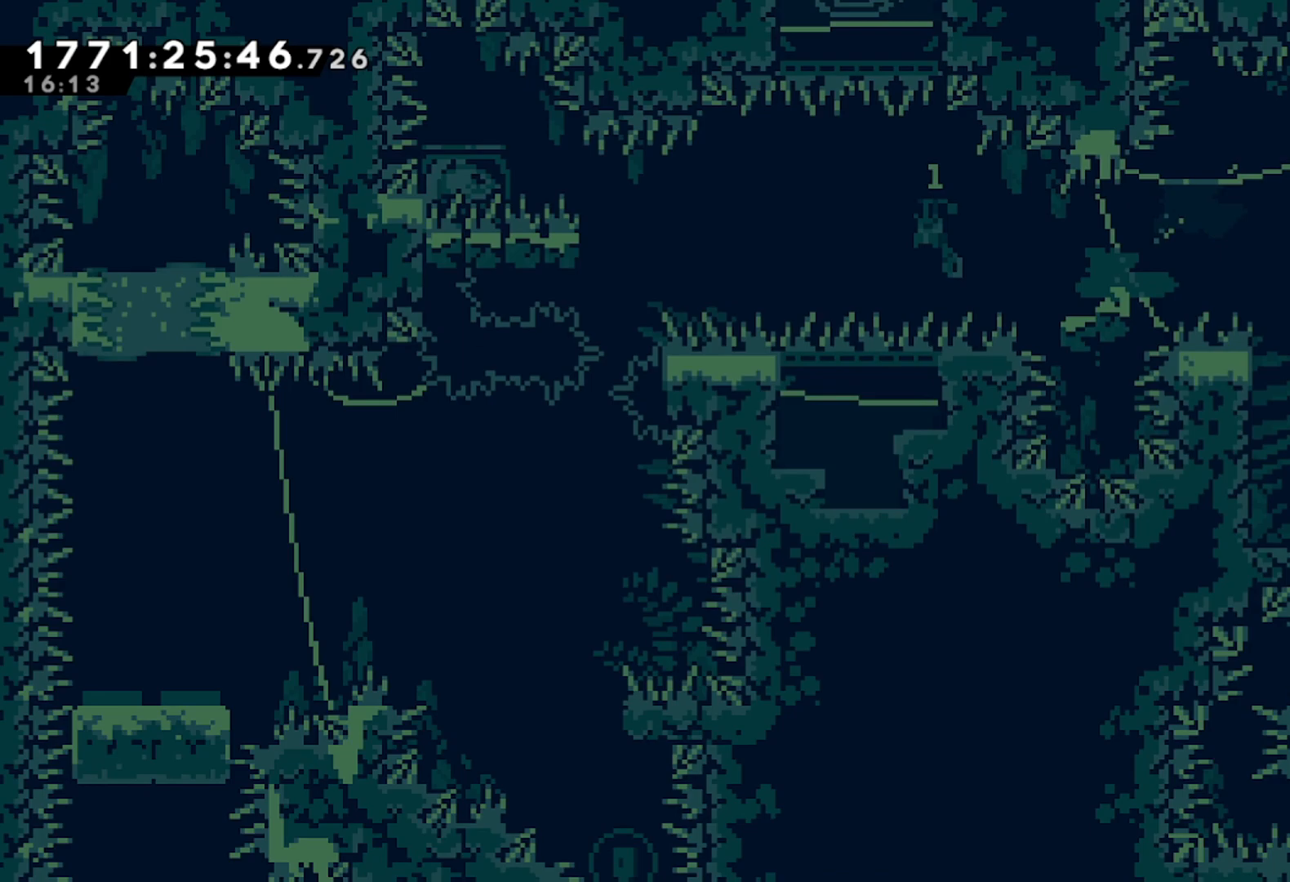
{"buttons": [], "left_stick": "center", "events": [[167, "A", "up"], [167, "L2", "down"], [267, "left_stick", "center"], [317, "L2", "up"]]}
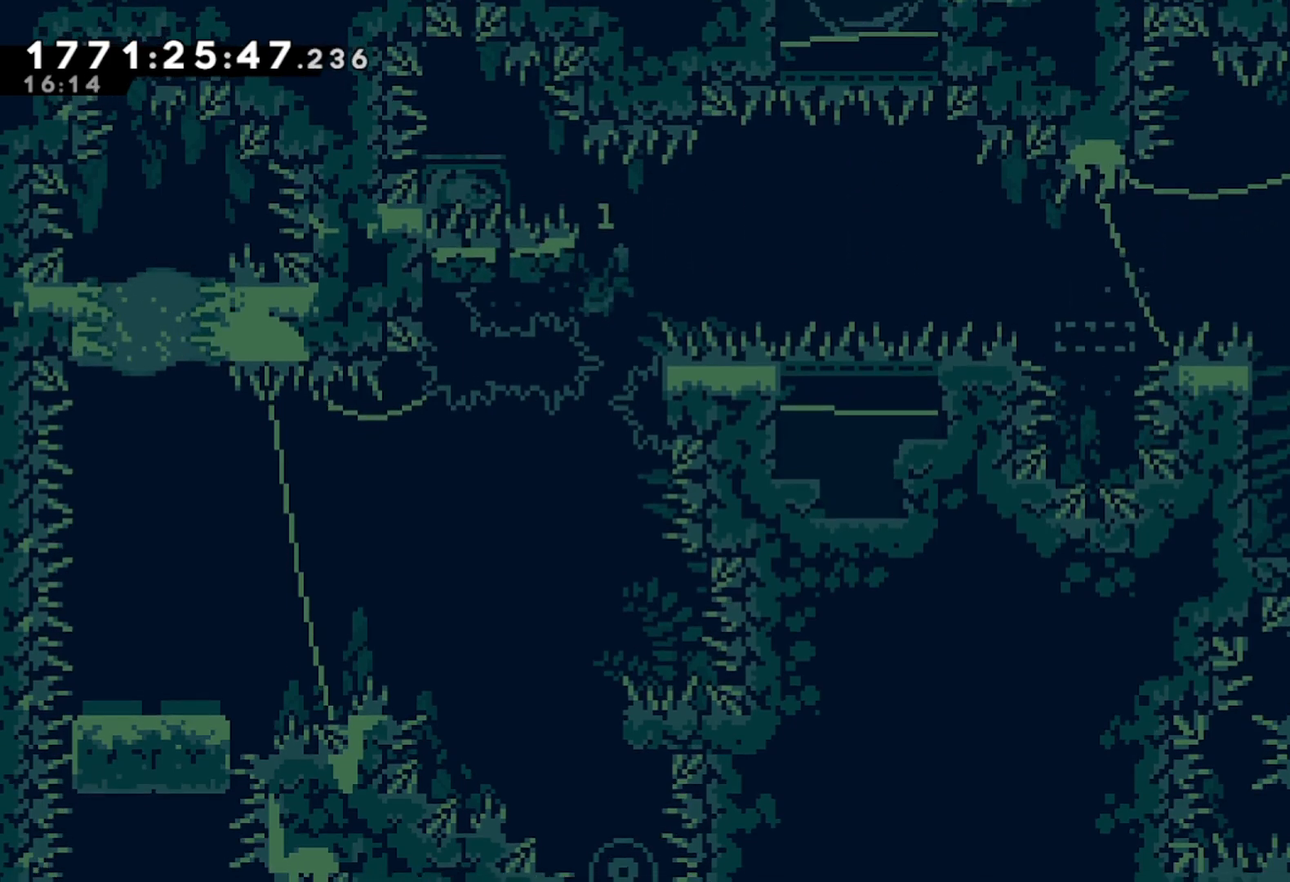
{"buttons": [], "left_stick": "center", "events": []}
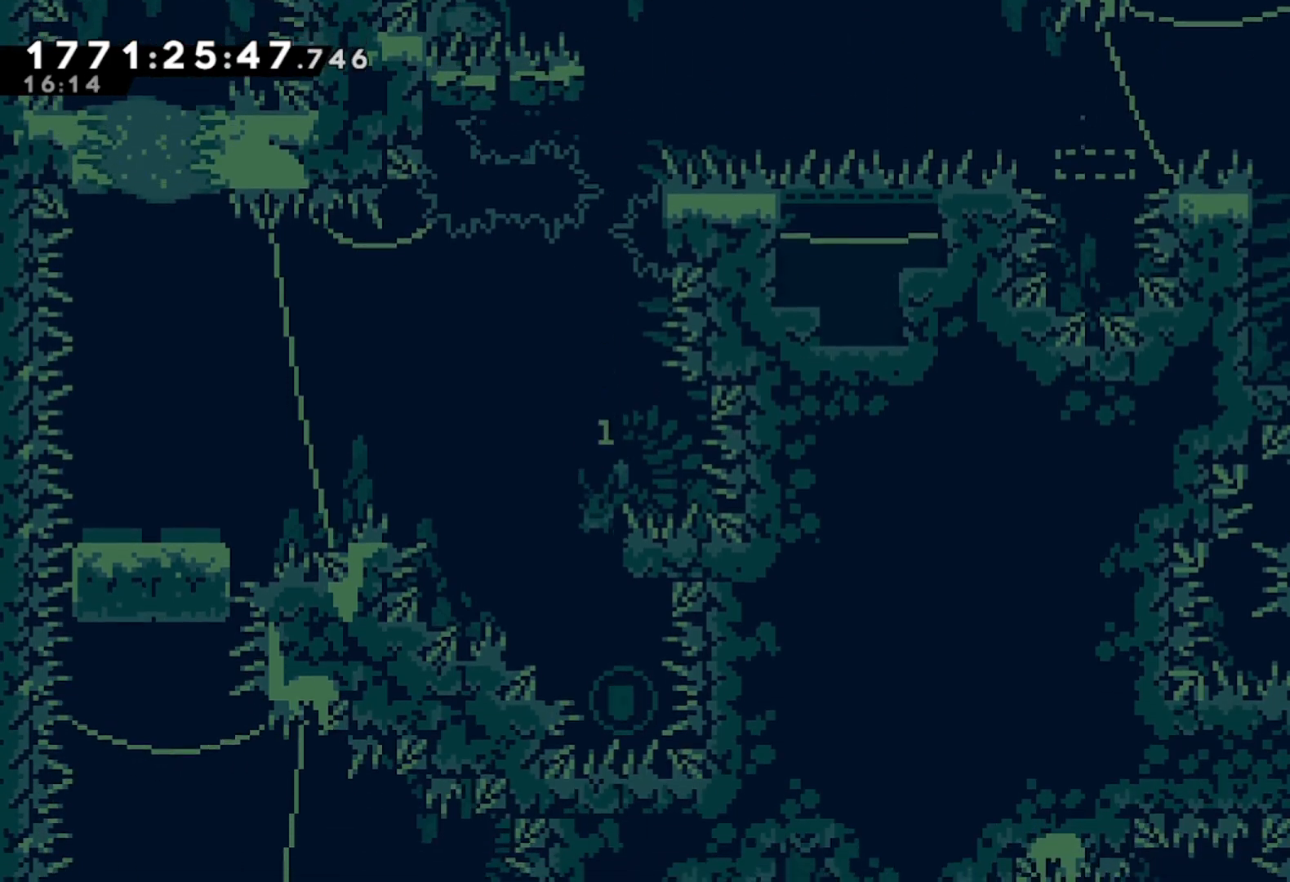
{"buttons": ["A", "L2"], "left_stick": "up-left", "events": [[100, "left_stick", "up"], [200, "X", "down"], [317, "X", "up"], [383, "L2", "down"], [400, "left_stick", "up-left"], [417, "A", "down"]]}